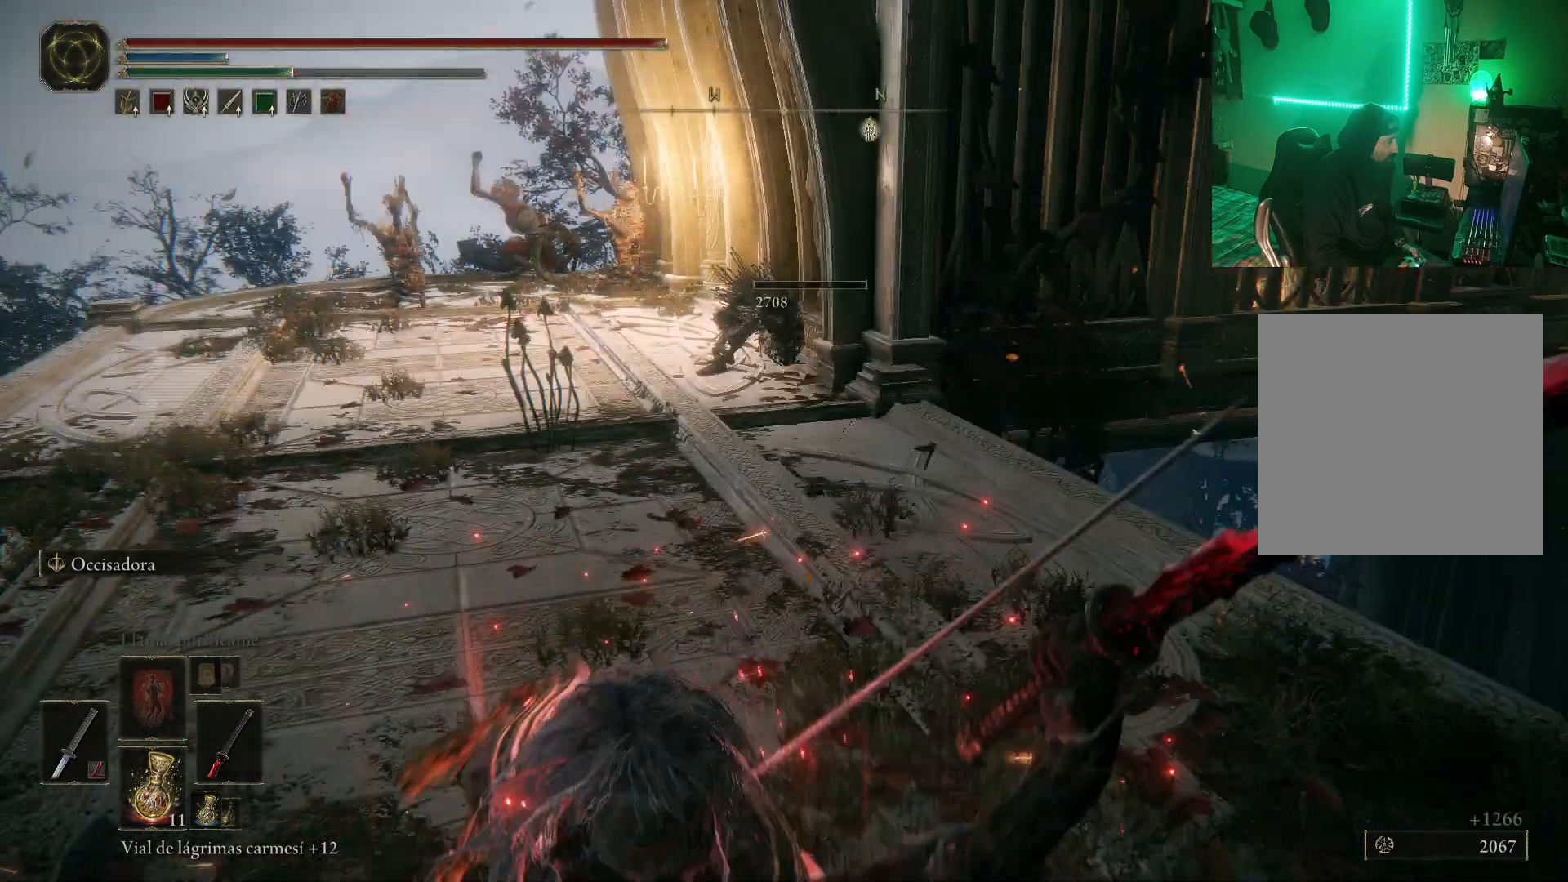
Gameplay with a controller (Xbox layout); each line is a JSON object with the inputs held at the frame after it. "events" lists button and stick changes between this image and that frame as [ms after this image, input, new state], when the widget could be followed in between.
{"buttons": [], "left_stick": "up", "right_stick": "center", "events": [[33, "left_stick", "up"]]}
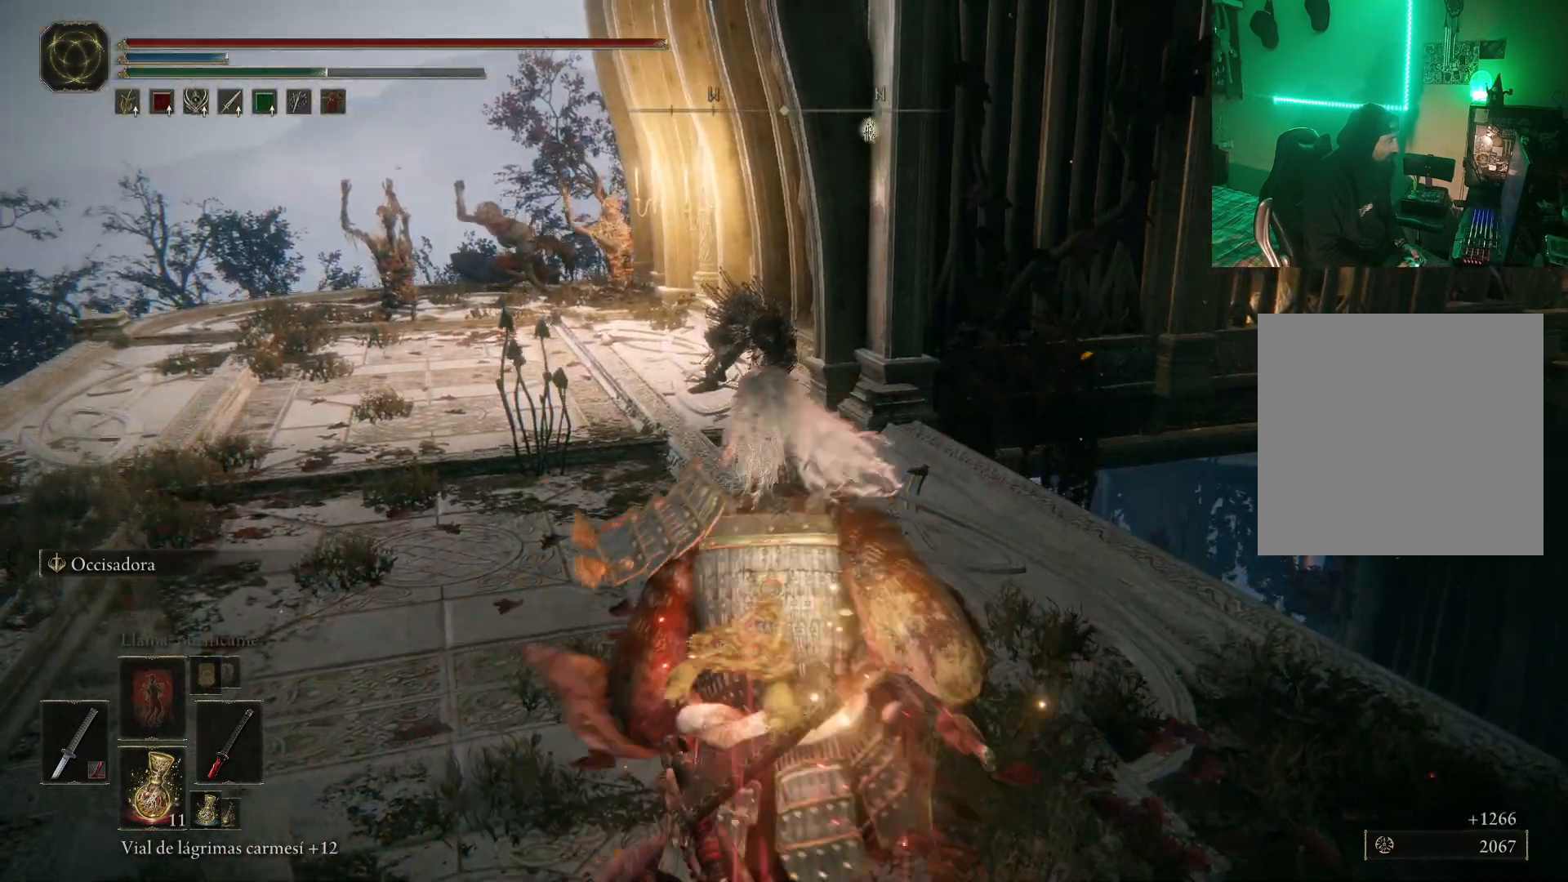
{"buttons": [], "left_stick": "up", "right_stick": "center", "events": [[67, "R3", "down"], [167, "R3", "up"]]}
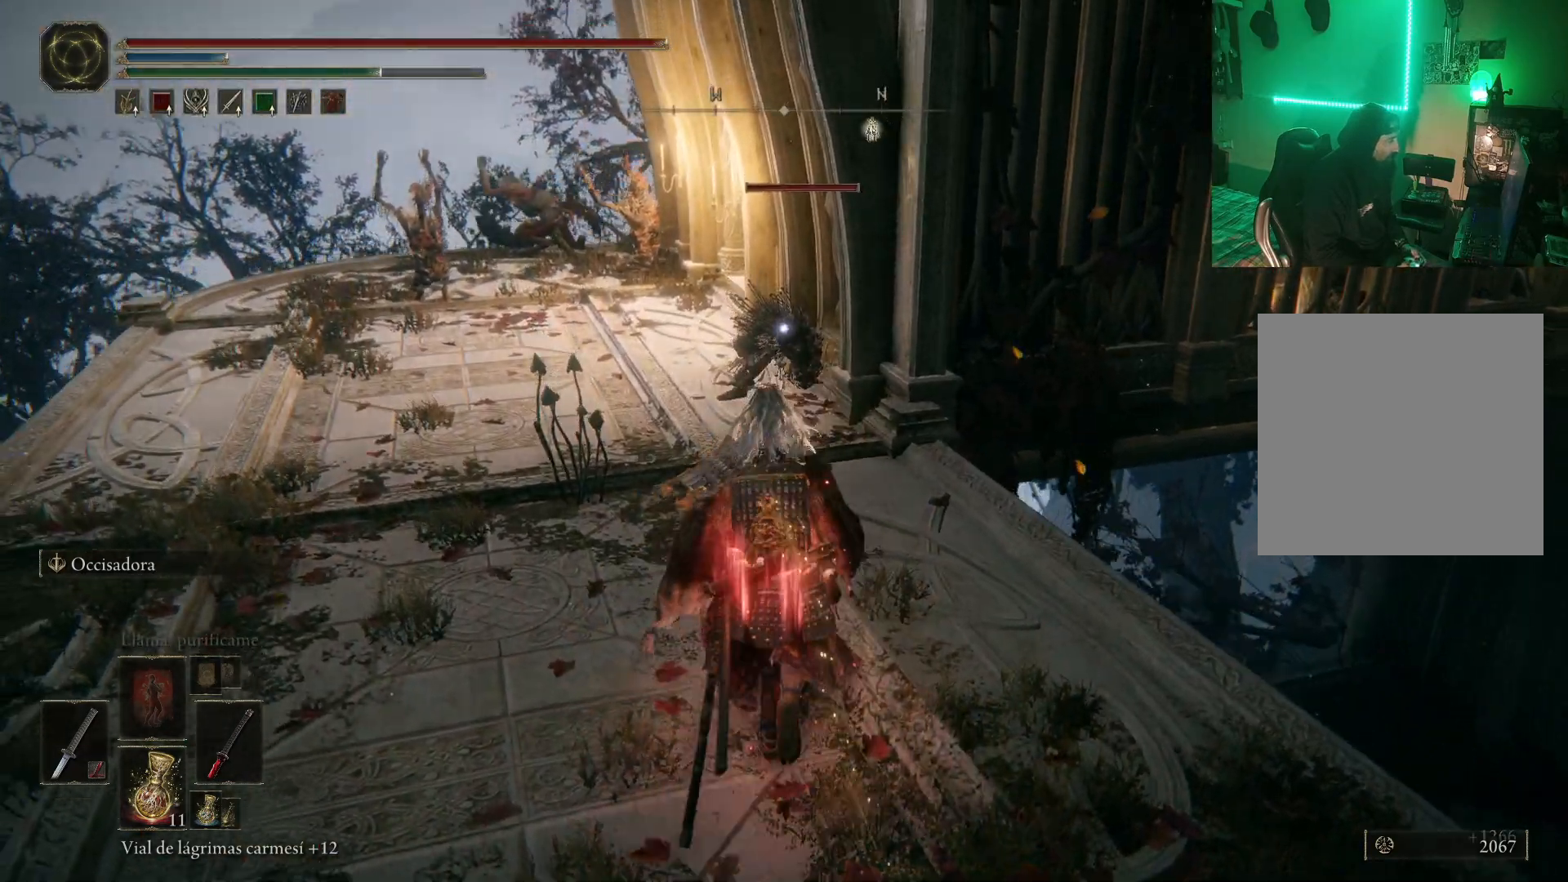
{"buttons": [], "left_stick": "up", "right_stick": "center", "events": [[233, "R2", "down"], [383, "R2", "up"]]}
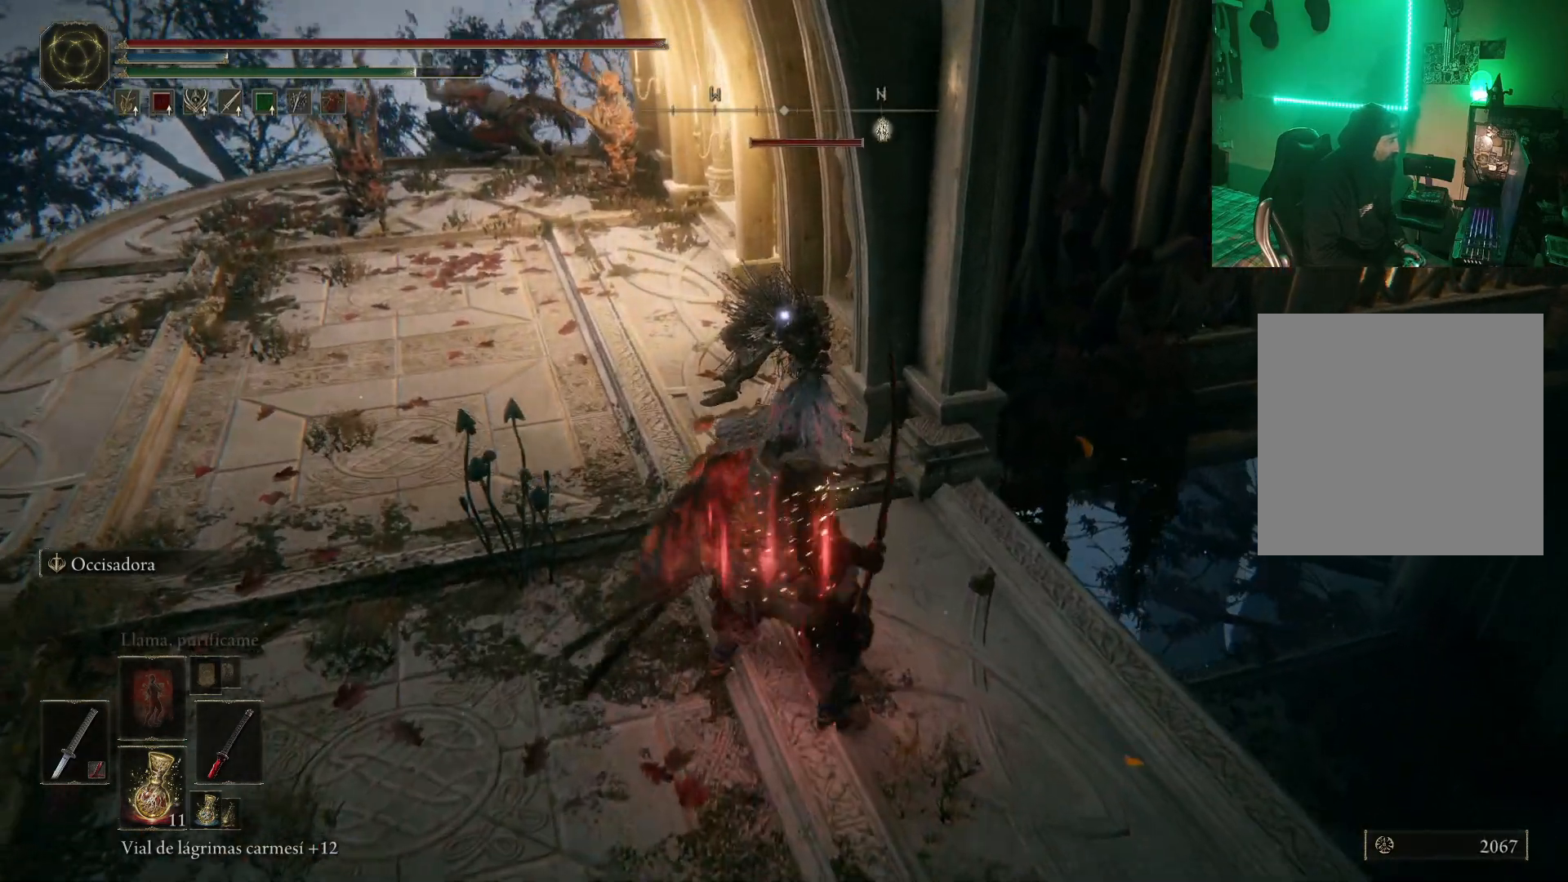
{"buttons": [], "left_stick": "up", "right_stick": "center", "events": []}
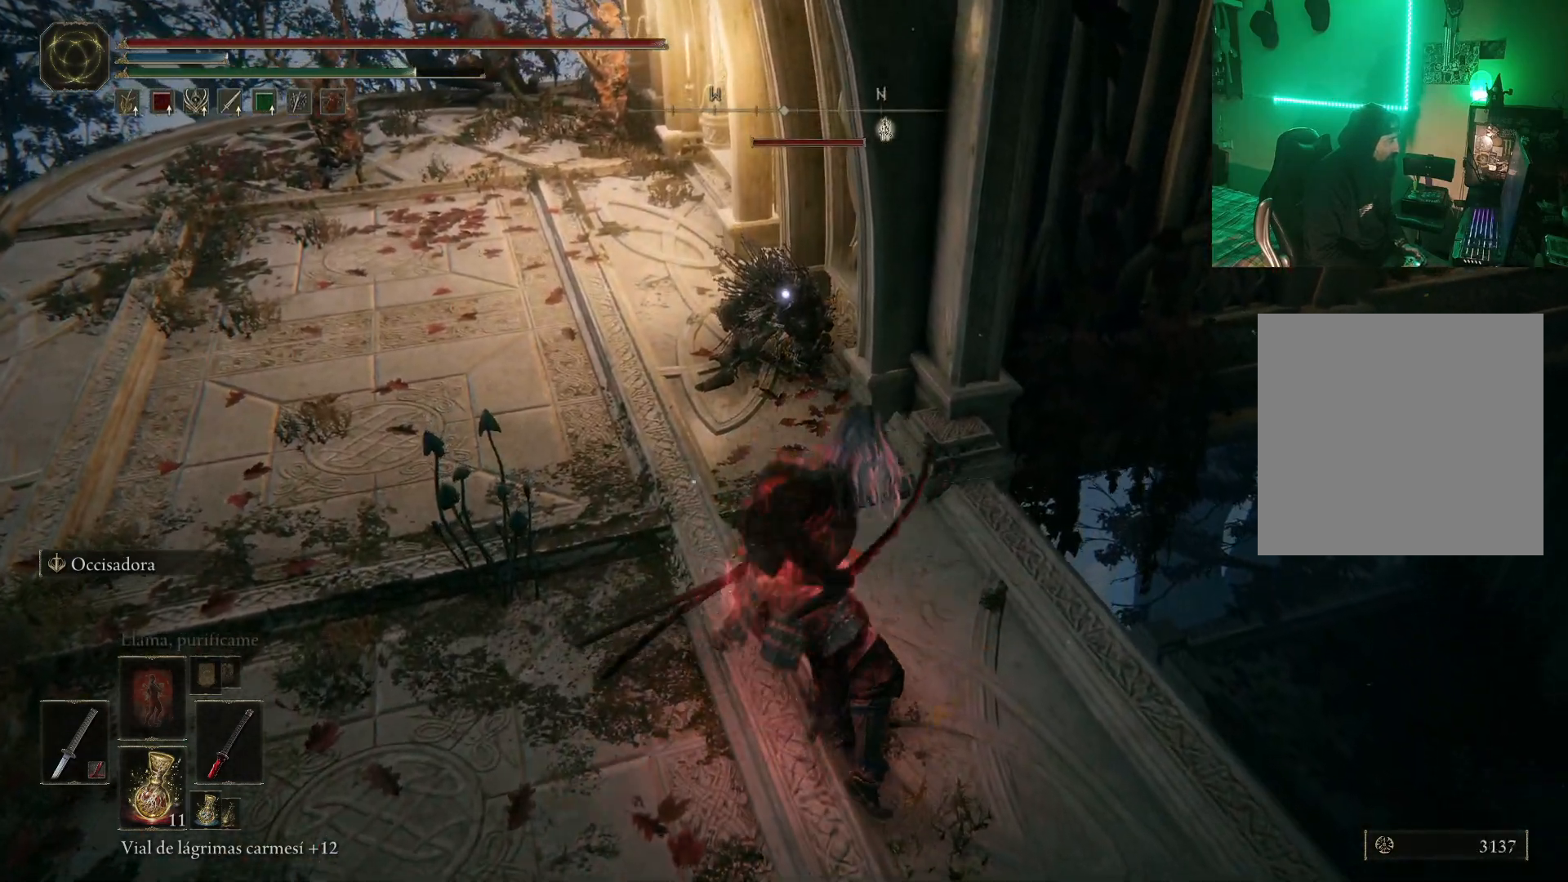
{"buttons": ["R1"], "left_stick": "center", "right_stick": "center", "events": [[83, "R1", "down"], [200, "R1", "up"], [283, "R1", "down"], [333, "left_stick", "center"], [367, "R1", "up"], [433, "R1", "down"]]}
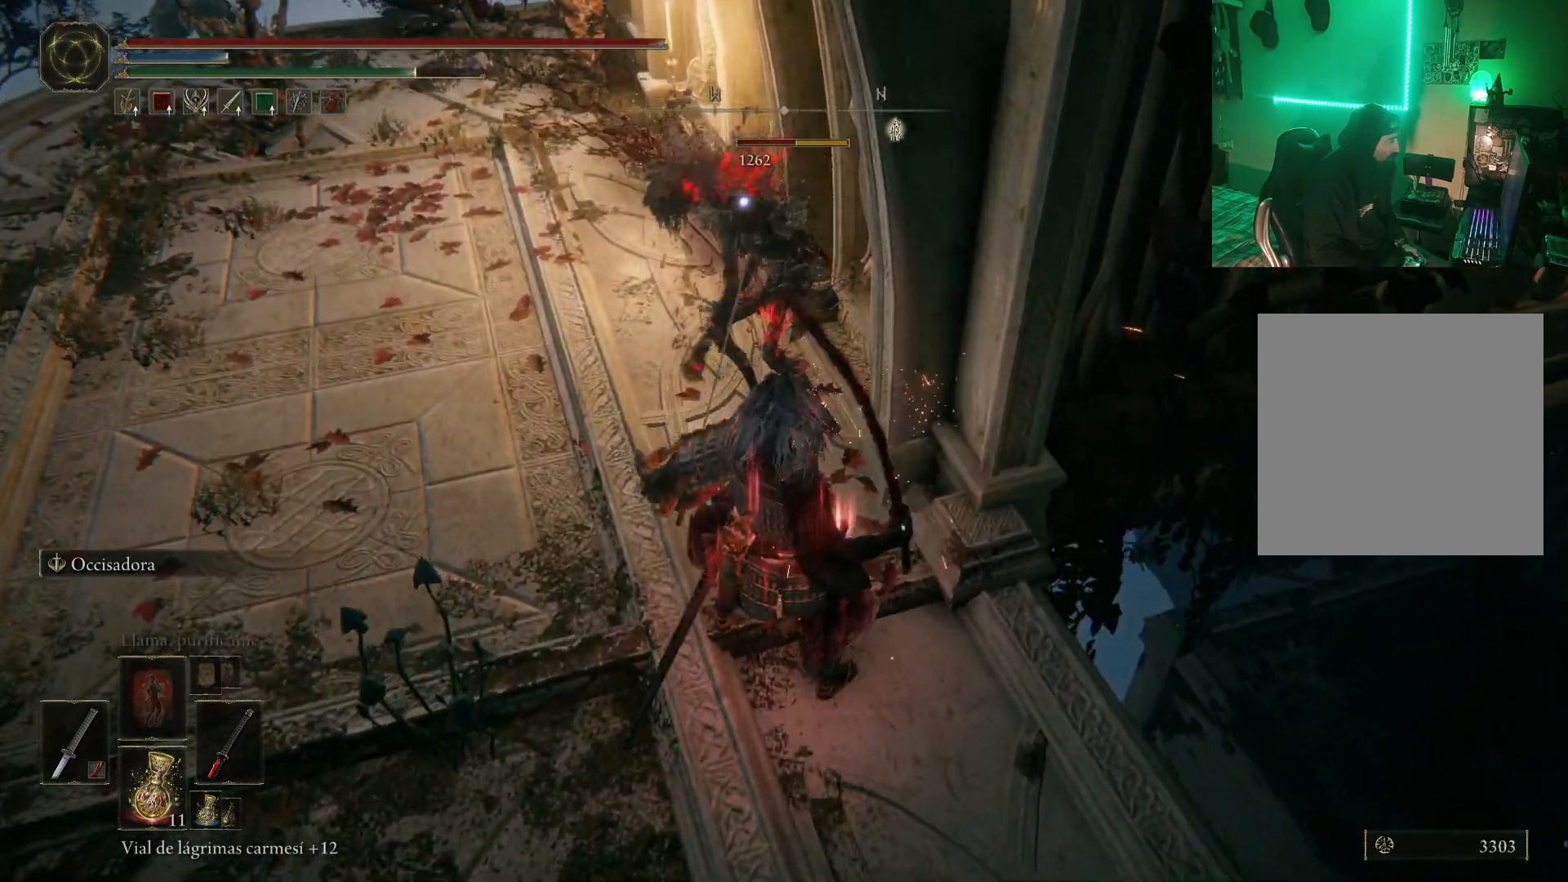
{"buttons": [], "left_stick": "up", "right_stick": "center", "events": [[50, "R1", "up"], [100, "R1", "down"], [167, "left_stick", "left"], [183, "R1", "up"], [217, "left_stick", "up-left"], [250, "R1", "down"], [333, "R1", "up"], [400, "R1", "down"], [450, "left_stick", "up"], [500, "R1", "up"]]}
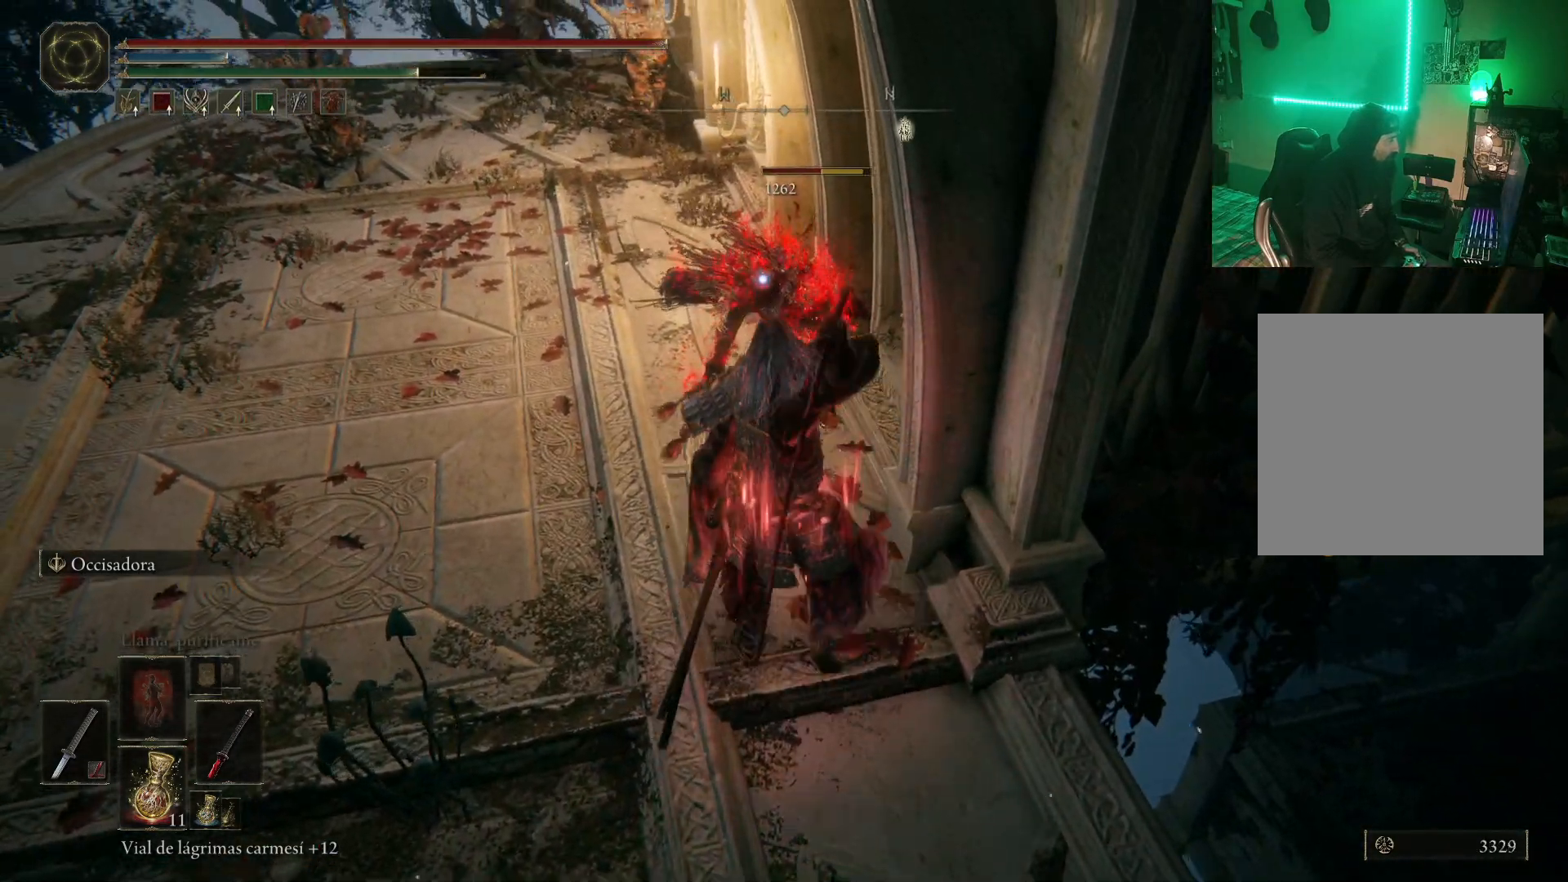
{"buttons": ["R1"], "left_stick": "center", "right_stick": "center", "events": [[50, "R1", "down"], [133, "R1", "up"], [200, "R1", "down"], [333, "R1", "up"], [367, "left_stick", "center"], [417, "R1", "down"]]}
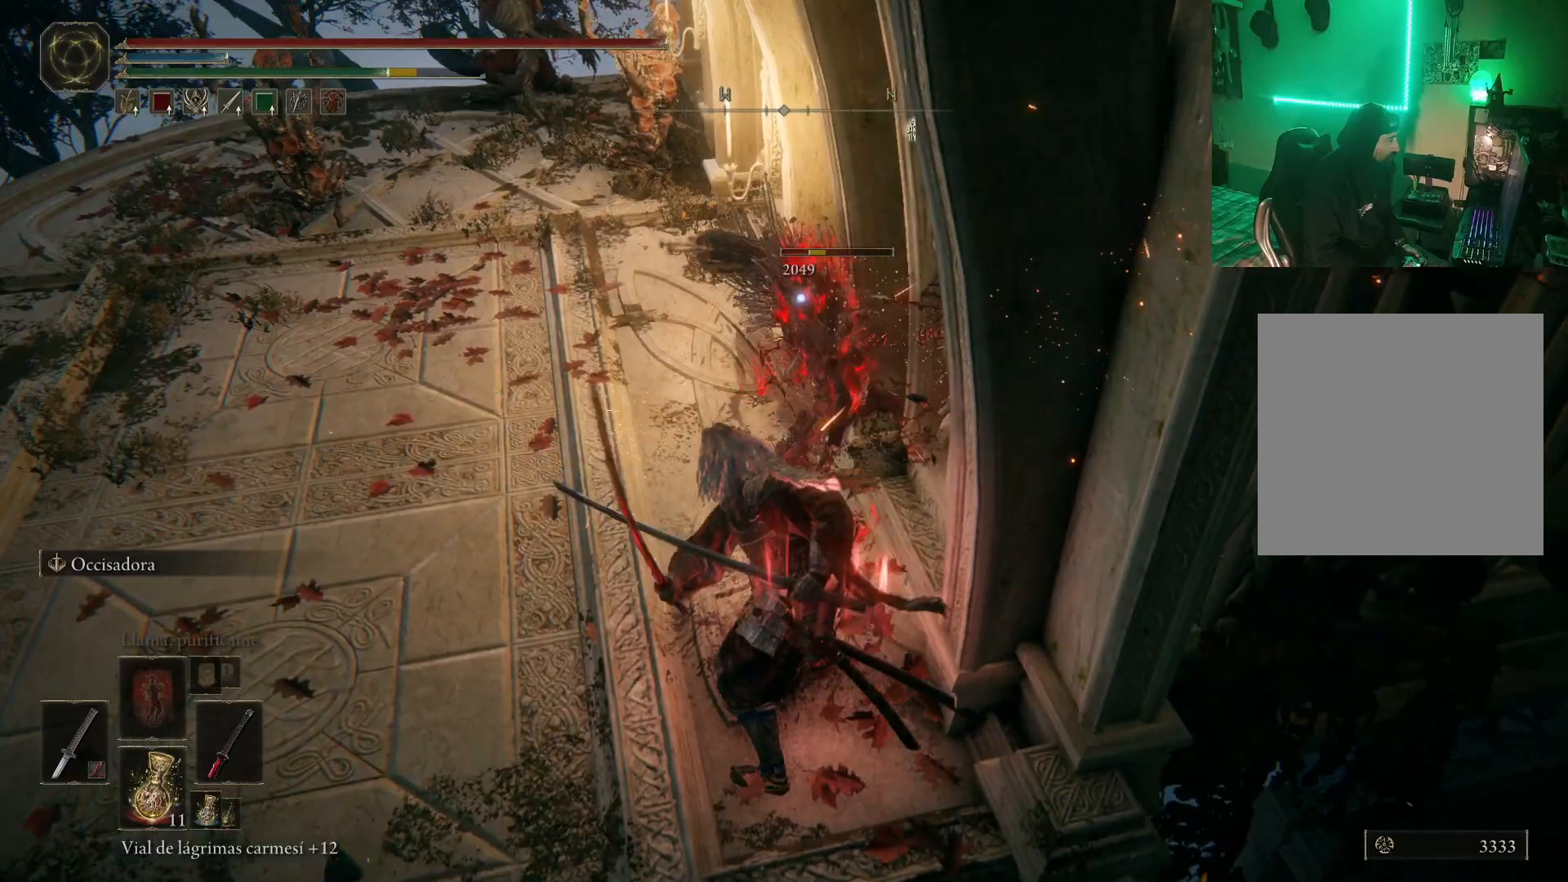
{"buttons": [], "left_stick": "center", "right_stick": "center", "events": [[33, "R1", "up"], [83, "R1", "down"], [150, "R1", "up"]]}
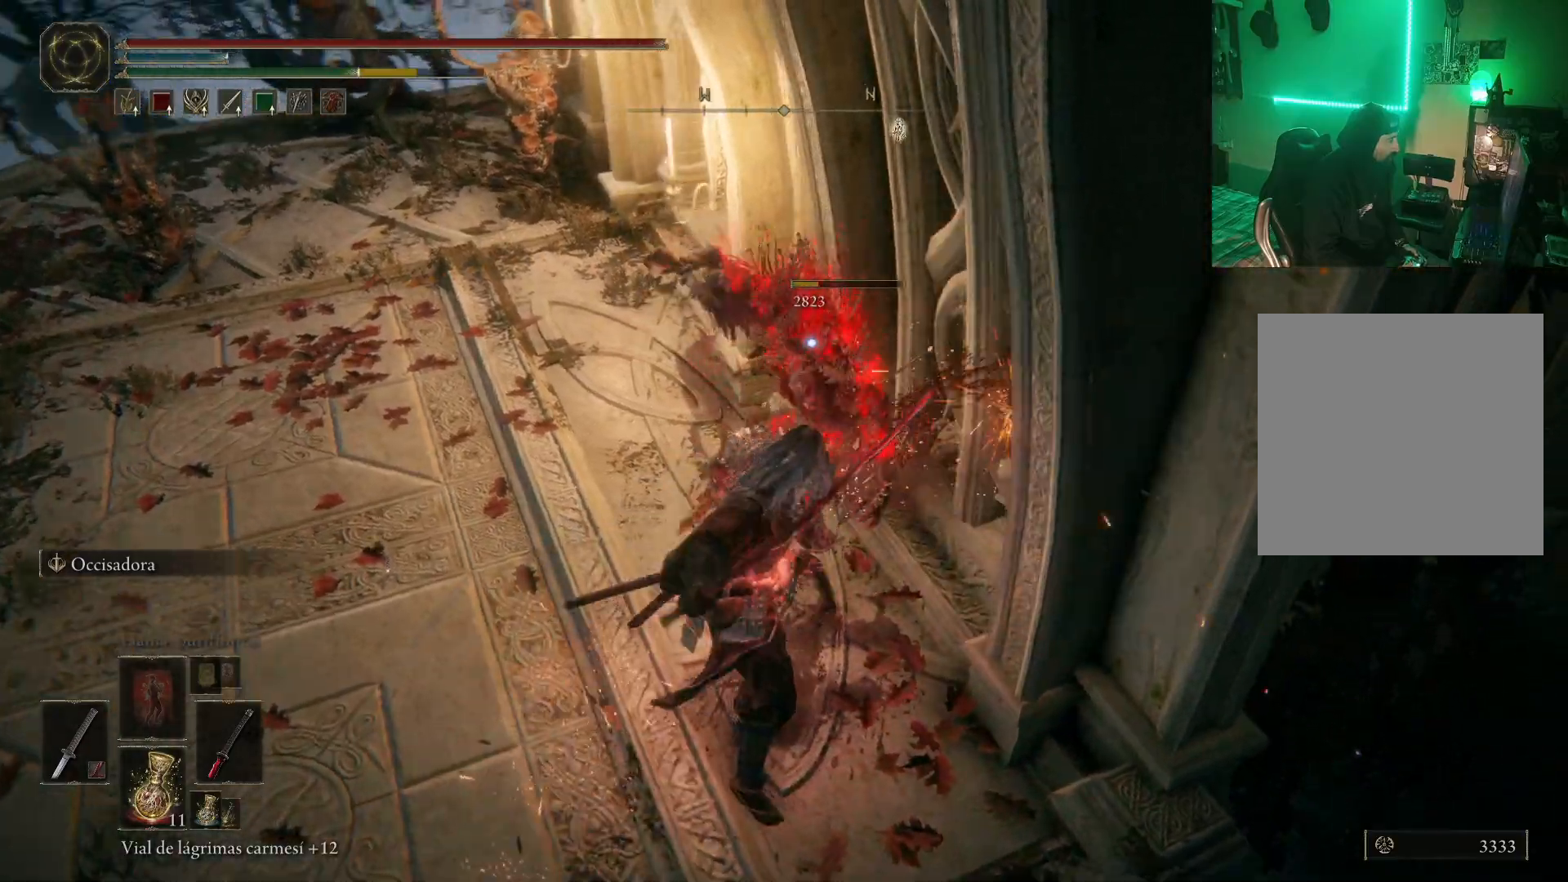
{"buttons": [], "left_stick": "down-left", "right_stick": "center", "events": [[150, "left_stick", "down"], [500, "left_stick", "down-left"]]}
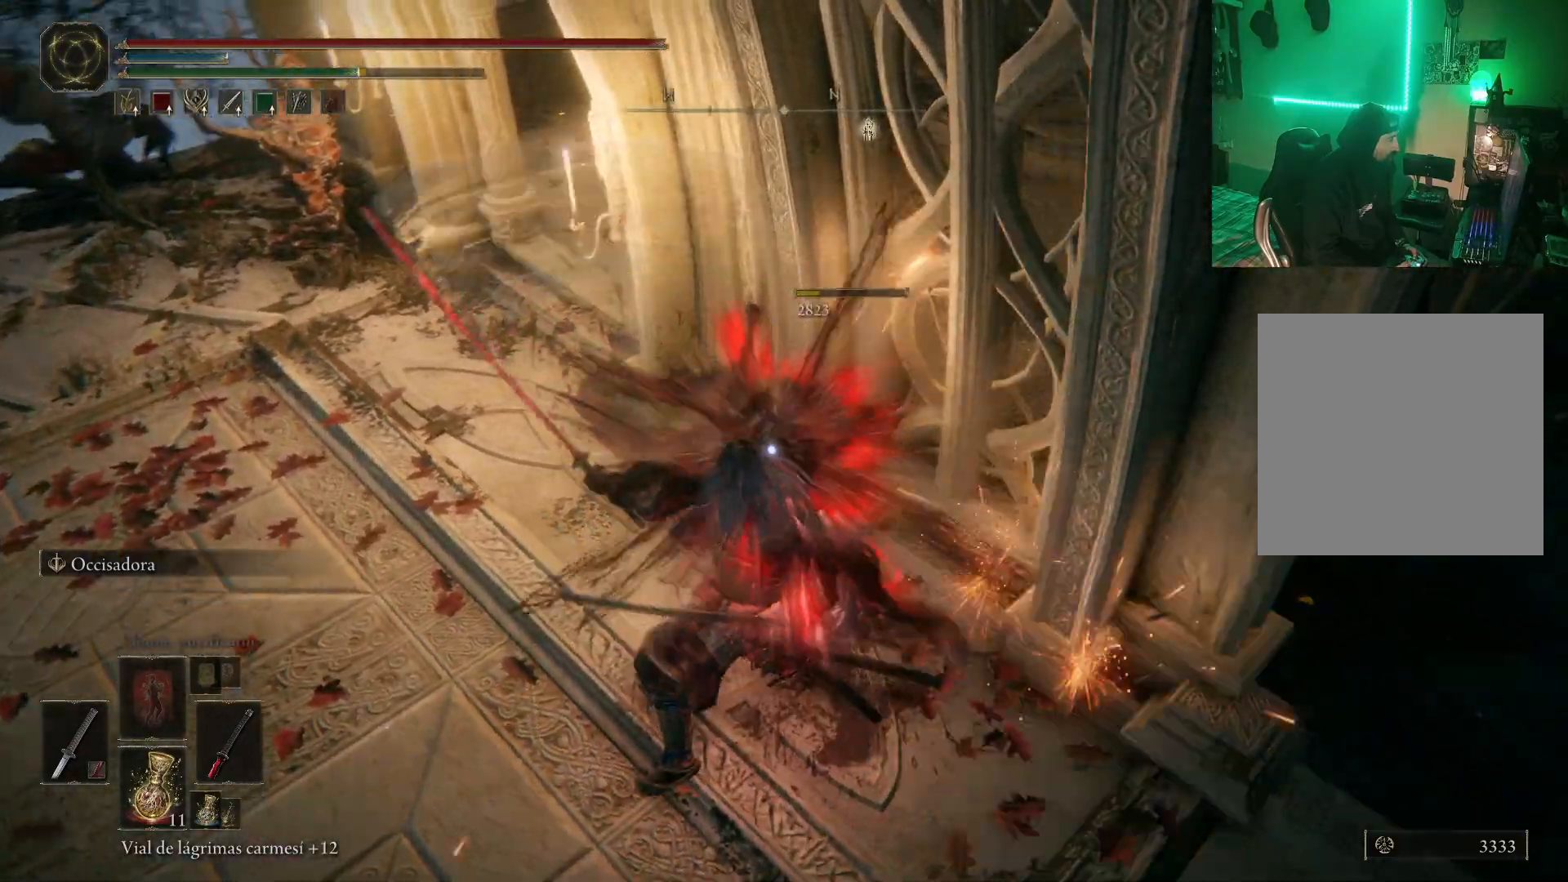
{"buttons": [], "left_stick": "down-left", "right_stick": "center", "events": [[50, "right_stick", "left"], [417, "right_stick", "center"]]}
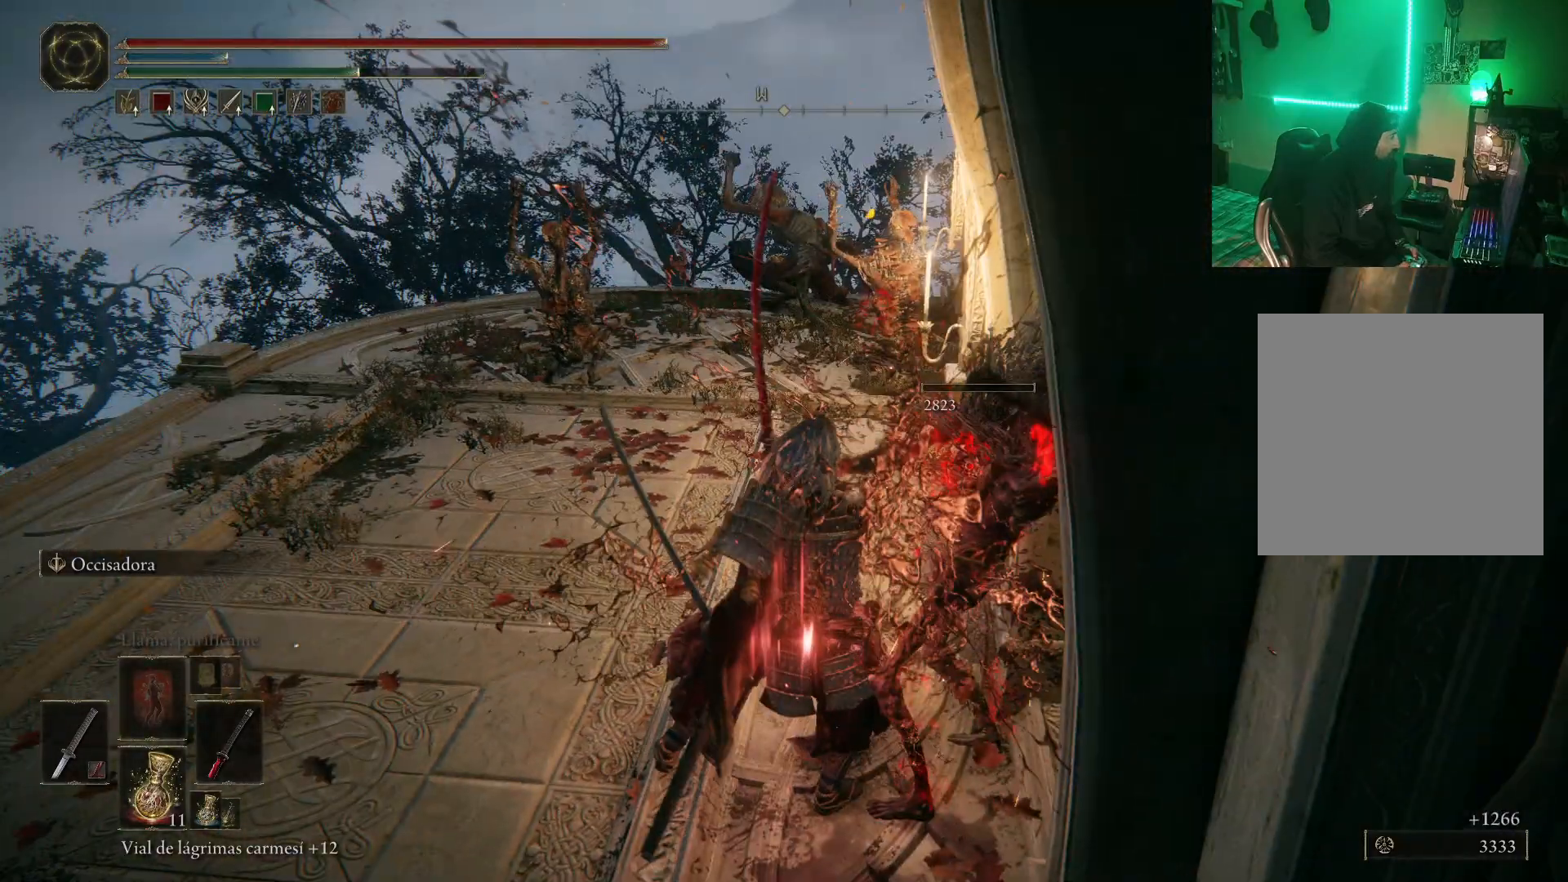
{"buttons": [], "left_stick": "left", "right_stick": "center", "events": [[133, "left_stick", "left"]]}
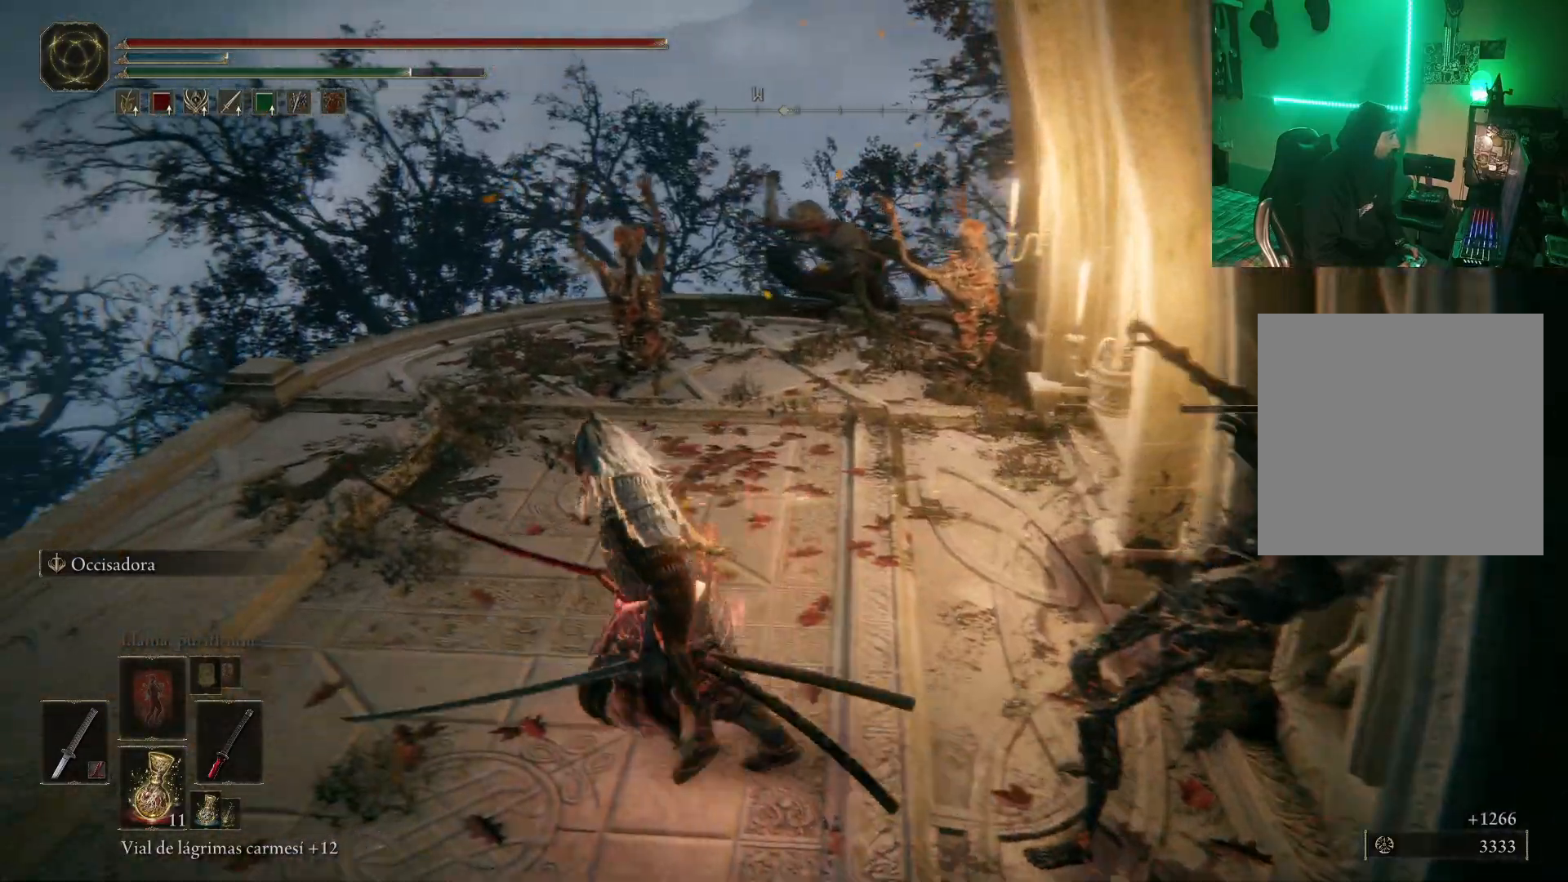
{"buttons": [], "left_stick": "up", "right_stick": "center", "events": [[50, "left_stick", "up-left"], [83, "R3", "down"], [150, "L2", "down"], [200, "R3", "up"], [217, "L2", "up"], [383, "left_stick", "up"]]}
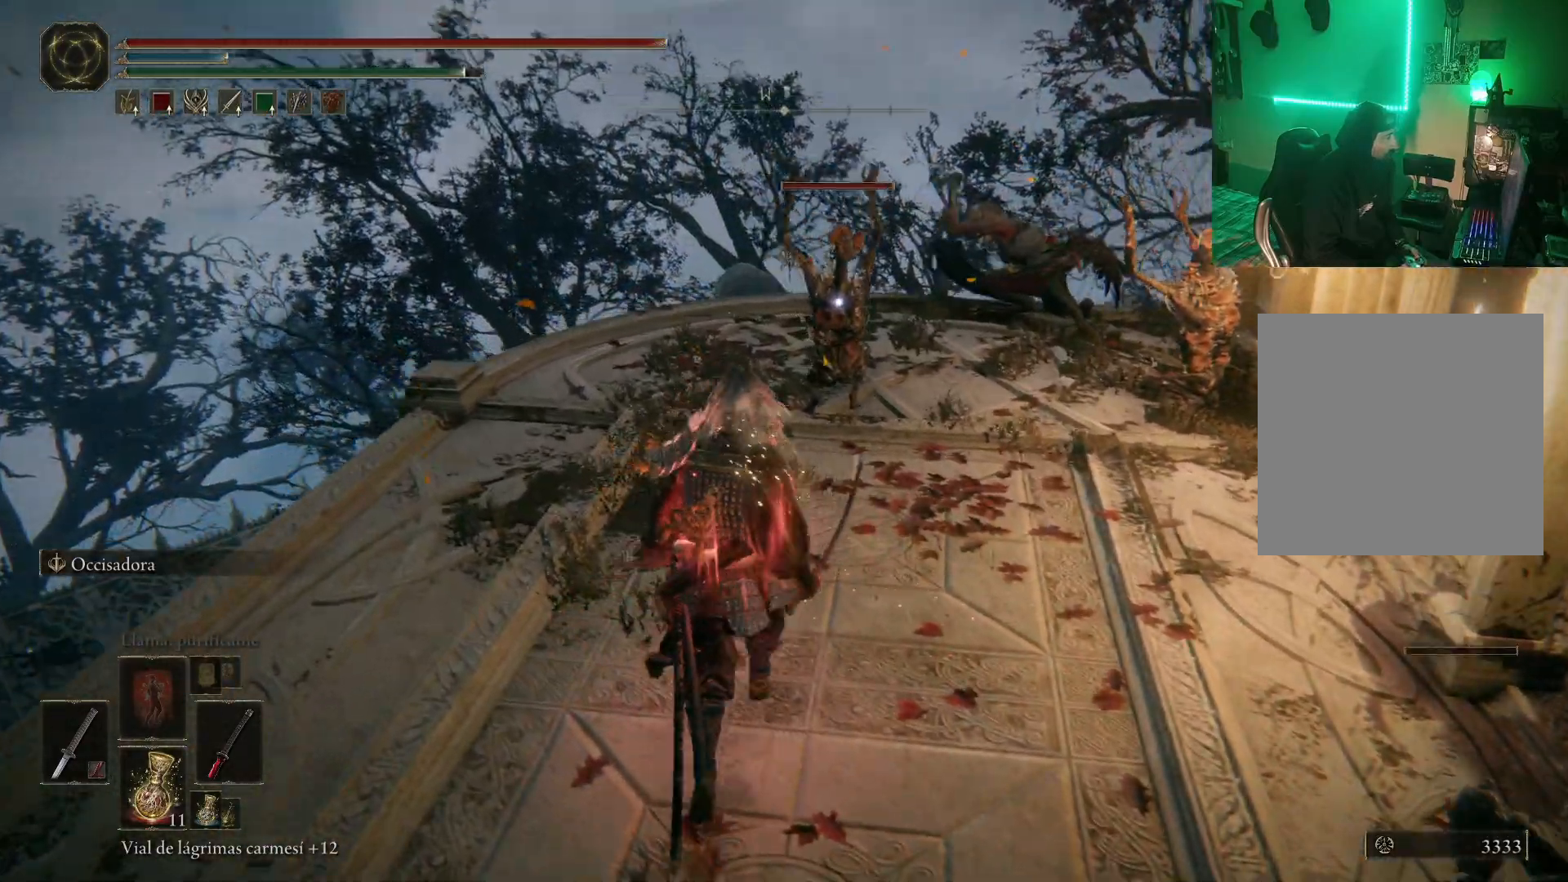
{"buttons": [], "left_stick": "up", "right_stick": "center", "events": [[133, "R2", "down"], [250, "R2", "up"]]}
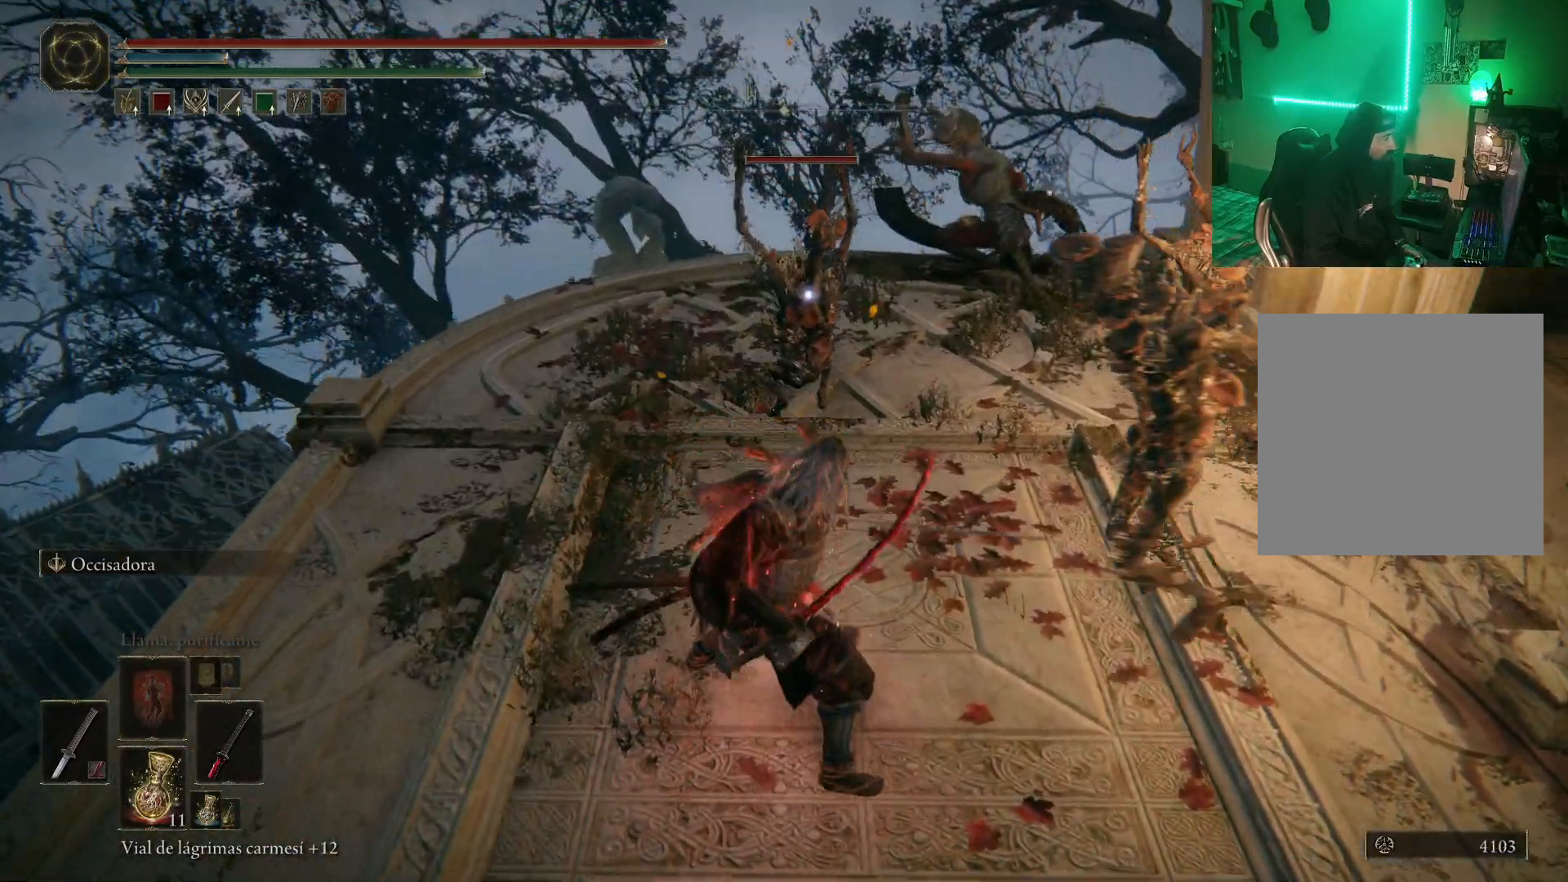
{"buttons": ["R1"], "left_stick": "right", "right_stick": "center", "events": [[83, "left_stick", "up-right"], [117, "R1", "down"], [250, "R1", "up"], [283, "left_stick", "right"], [300, "R1", "down"], [383, "R1", "up"], [433, "R1", "down"]]}
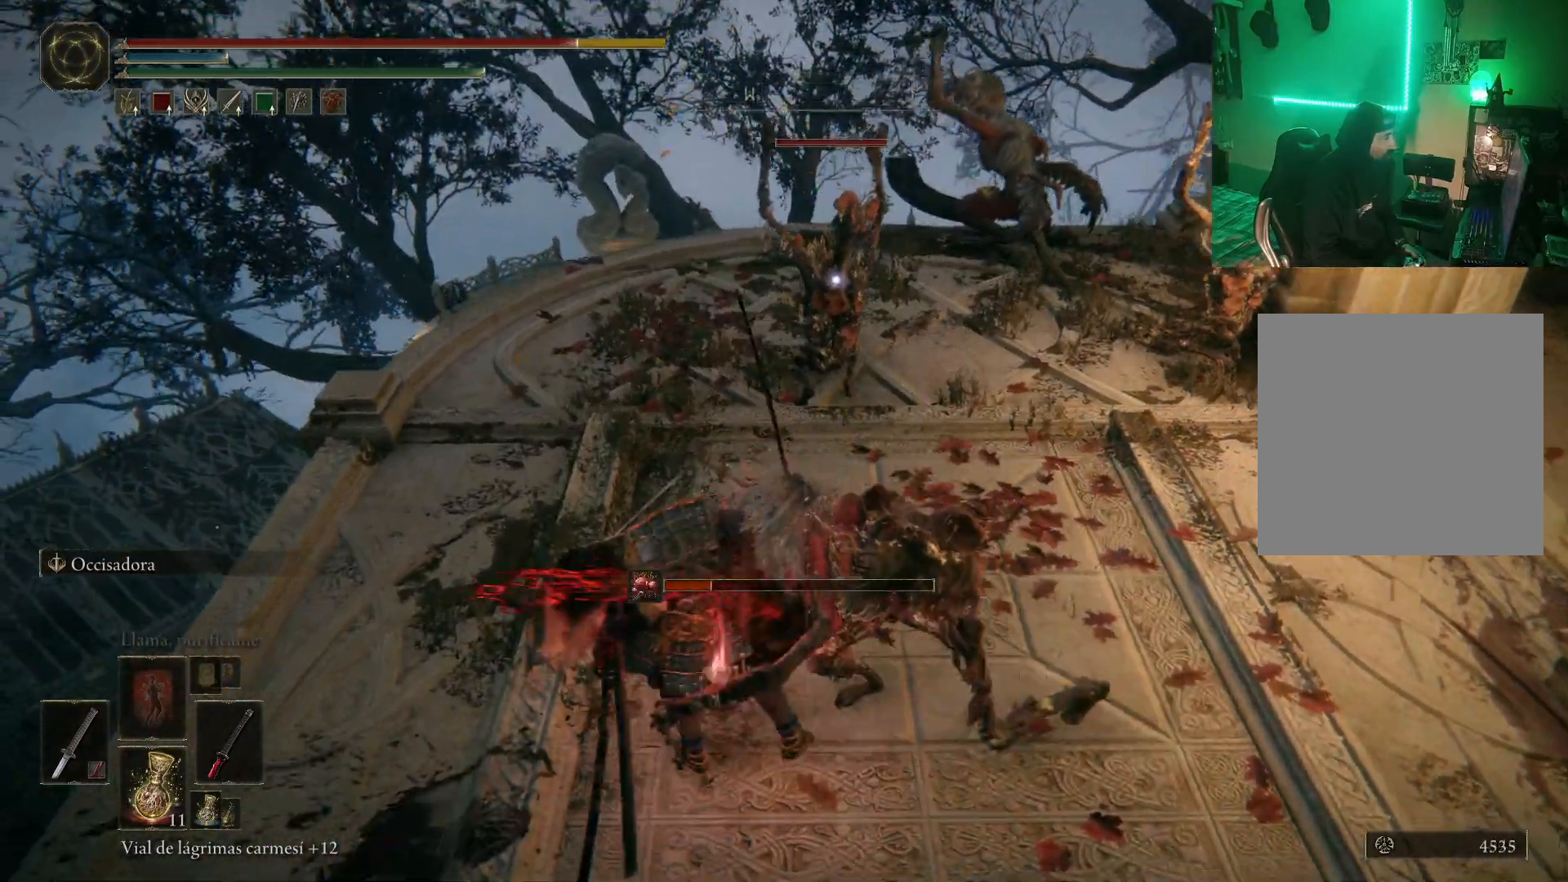
{"buttons": [], "left_stick": "up-right", "right_stick": "center", "events": [[33, "L2", "down"], [33, "R1", "up"], [67, "R1", "down"], [83, "L2", "up"], [167, "R1", "up"], [267, "R1", "down"], [333, "R1", "up"], [333, "left_stick", "up-right"], [383, "R1", "down"], [483, "R1", "up"]]}
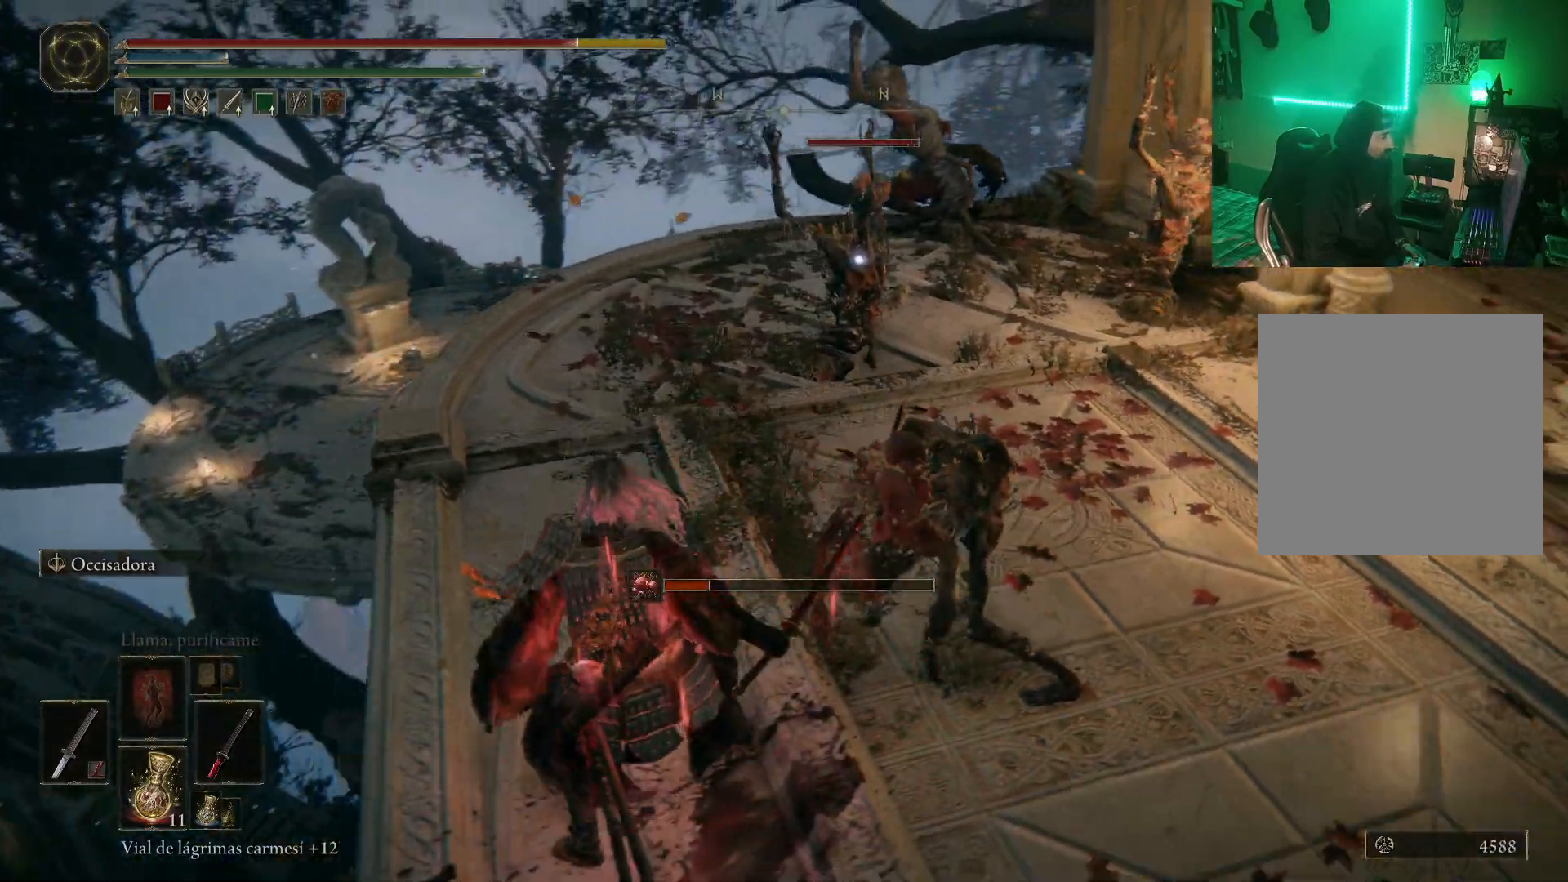
{"buttons": ["R1"], "left_stick": "up-right", "right_stick": "center", "events": [[67, "R1", "down"], [133, "R1", "up"], [183, "R1", "down"], [283, "R1", "up"], [333, "R1", "down"], [417, "R1", "up"], [467, "R1", "down"]]}
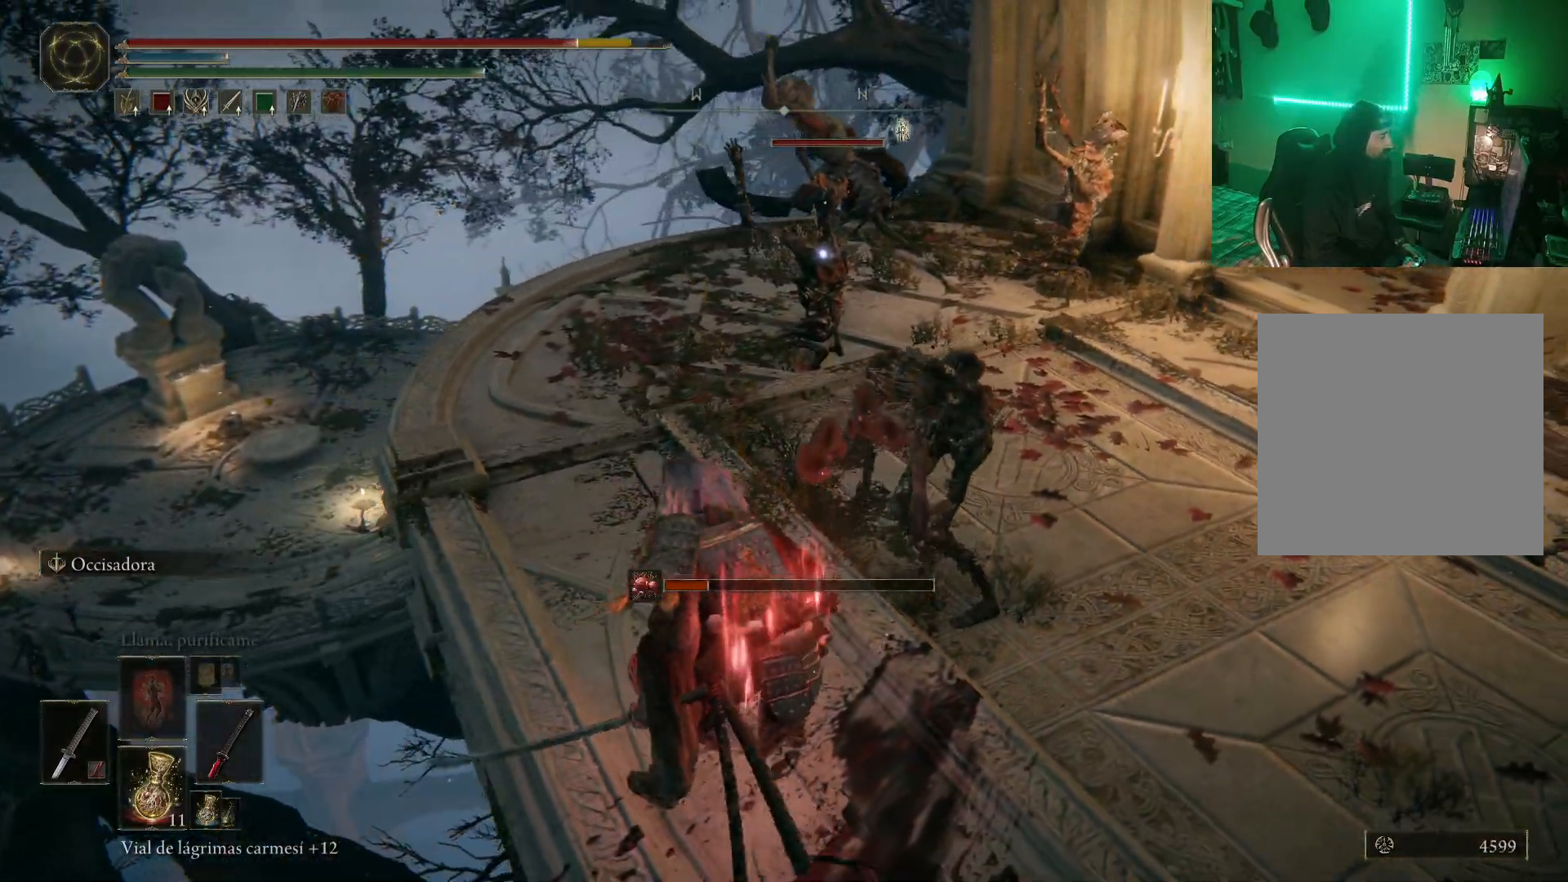
{"buttons": [], "left_stick": "up-right", "right_stick": "center", "events": [[67, "R1", "up"], [133, "R1", "down"], [217, "R1", "up"], [267, "R1", "down"], [350, "L2", "down"], [350, "R1", "up"], [400, "L2", "up"], [400, "R1", "down"], [500, "R1", "up"]]}
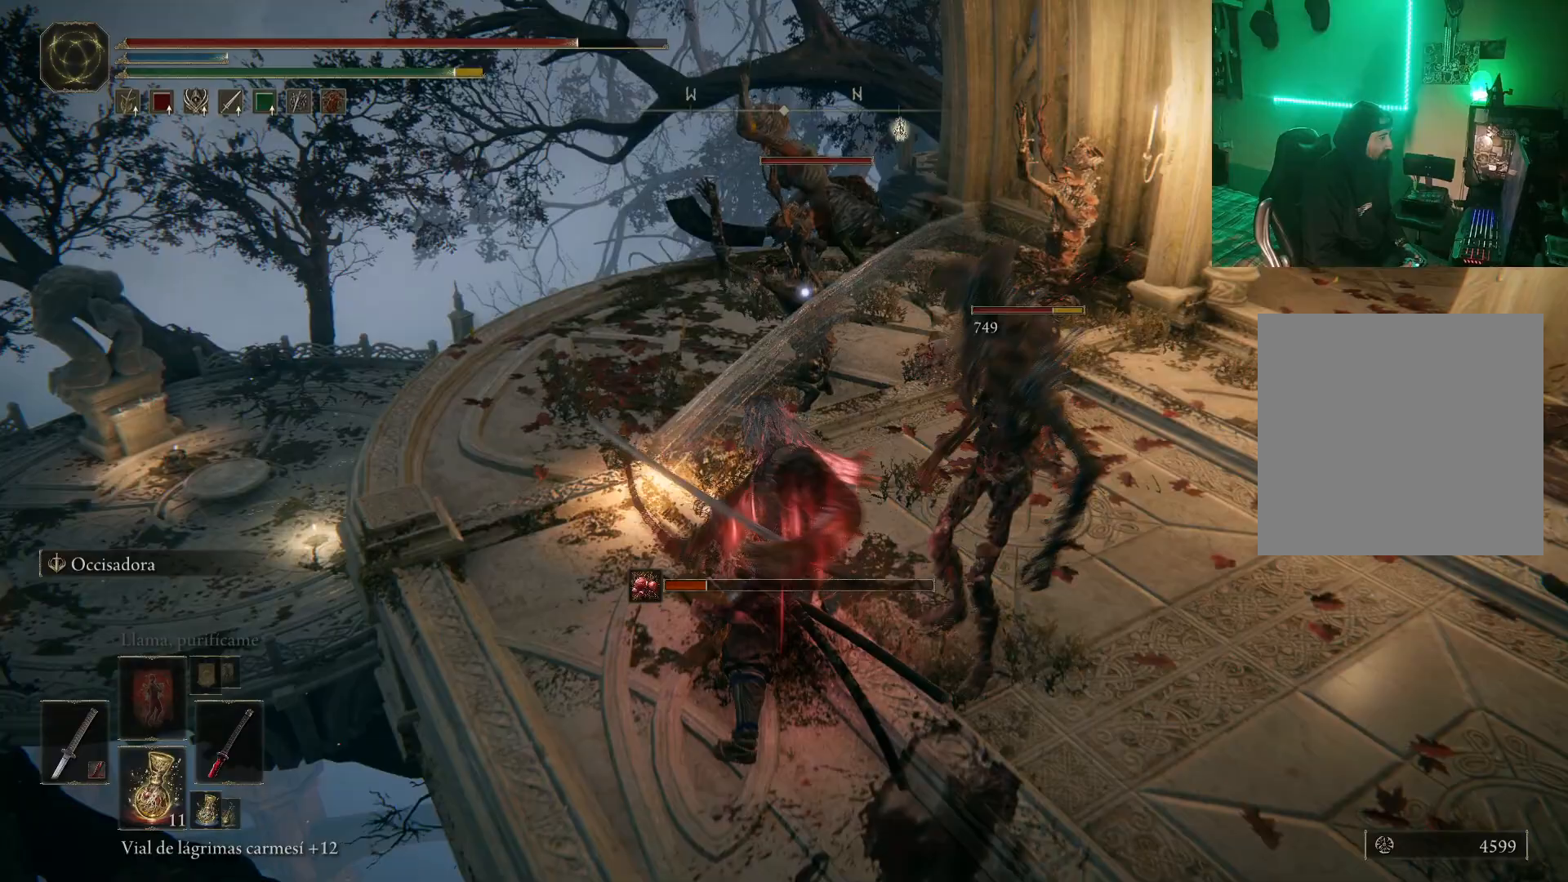
{"buttons": ["L2"], "left_stick": "down-right", "right_stick": "center", "events": [[67, "R1", "down"], [117, "left_stick", "right"], [150, "R1", "up"], [233, "R1", "down"], [300, "L2", "down"], [300, "R1", "up"], [367, "R1", "down"], [400, "left_stick", "down-right"], [450, "R1", "up"]]}
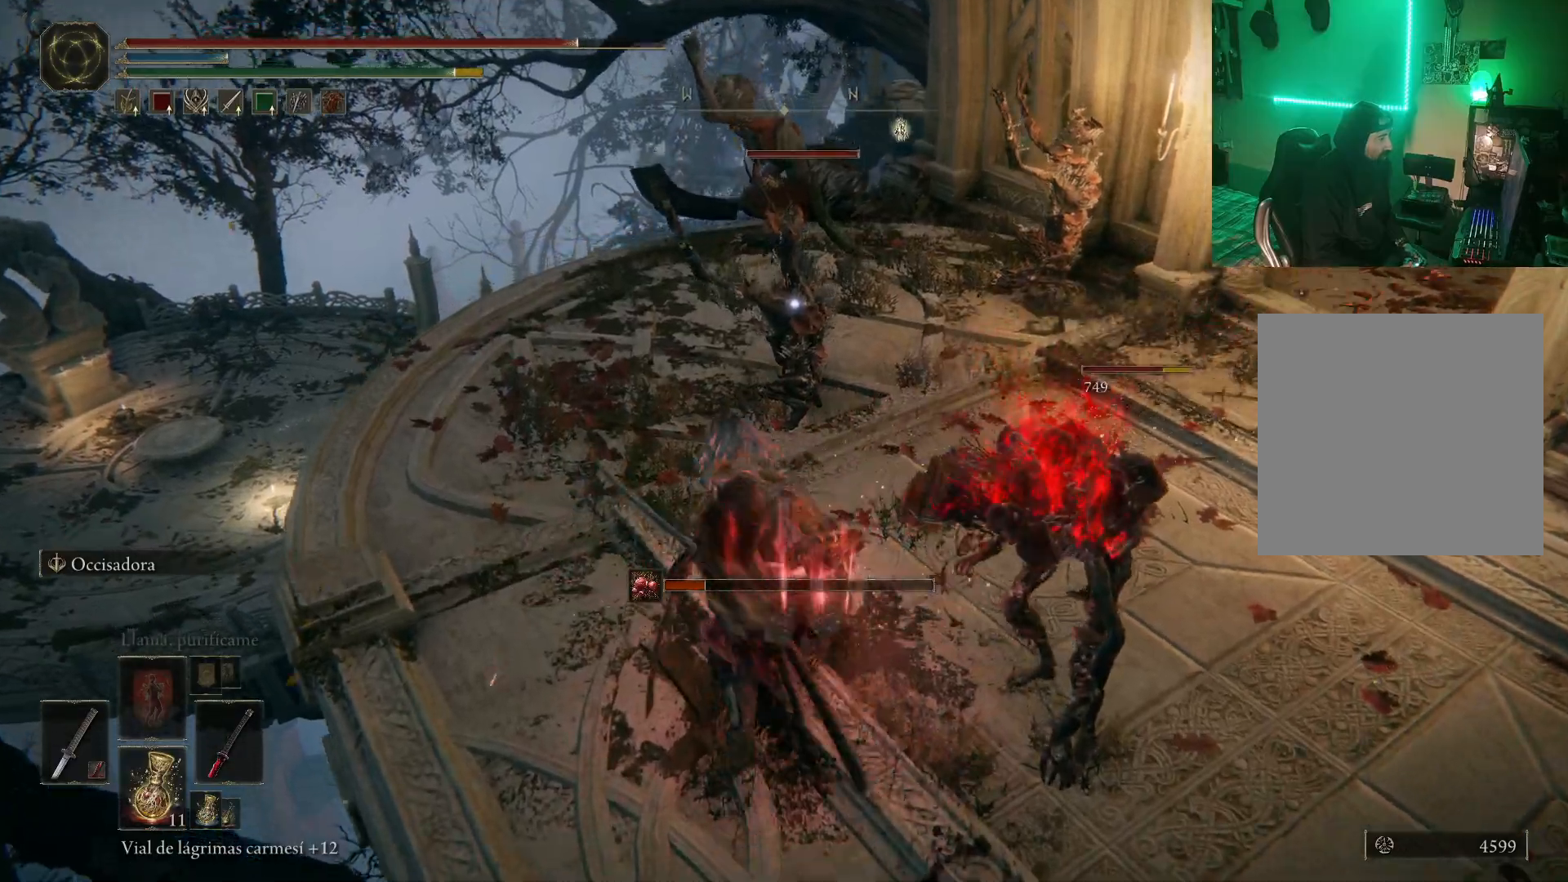
{"buttons": ["L2"], "left_stick": "down-right", "right_stick": "center", "events": [[117, "L2", "up"], [350, "L2", "down"]]}
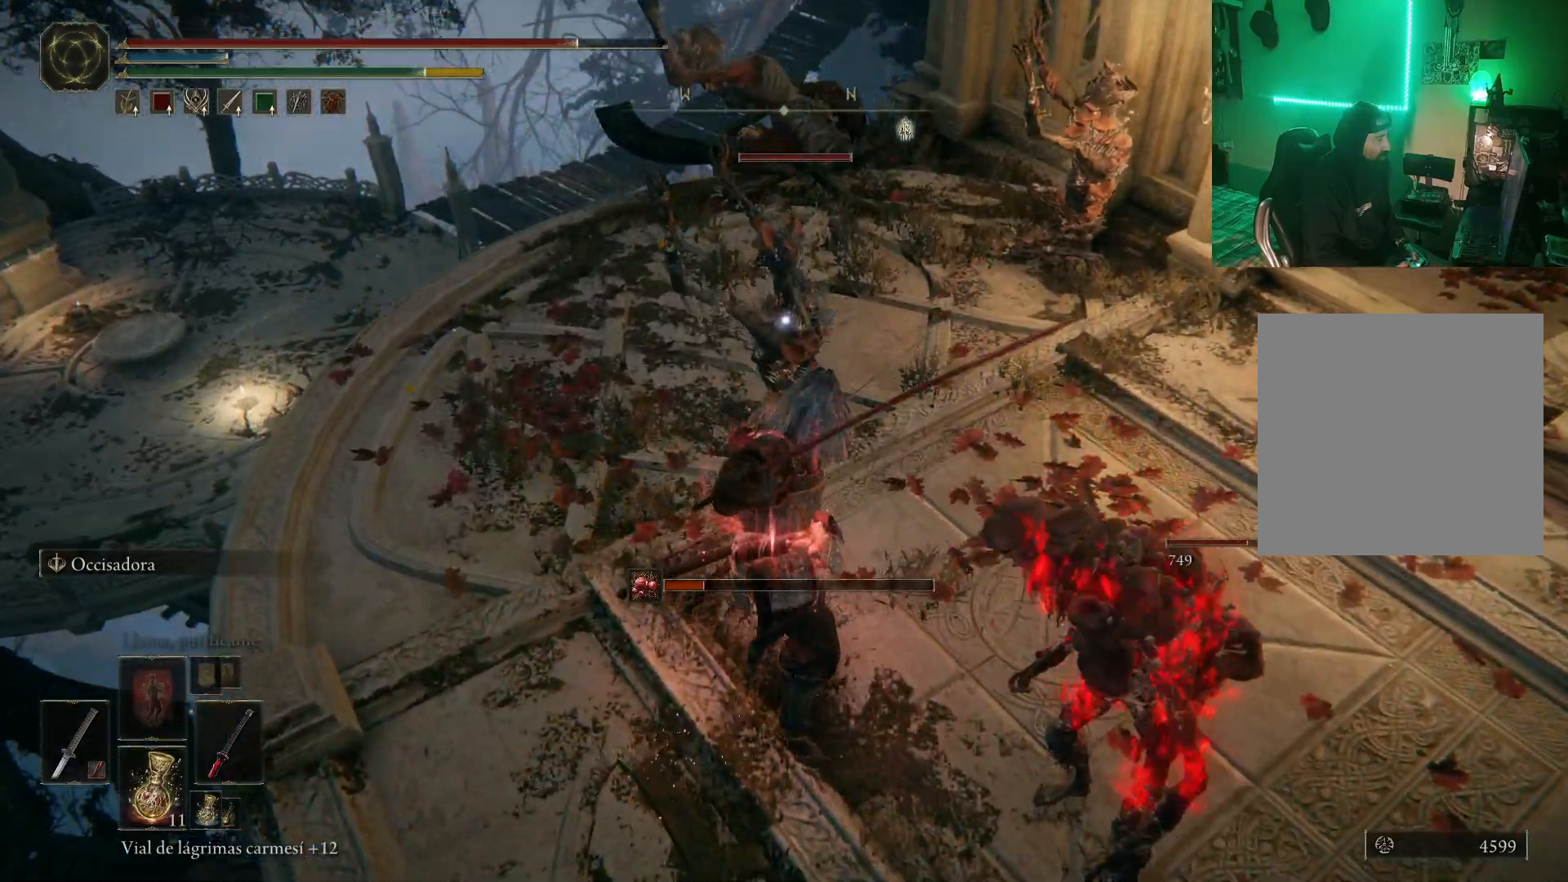
{"buttons": [], "left_stick": "down-right", "right_stick": "center", "events": [[367, "L2", "up"]]}
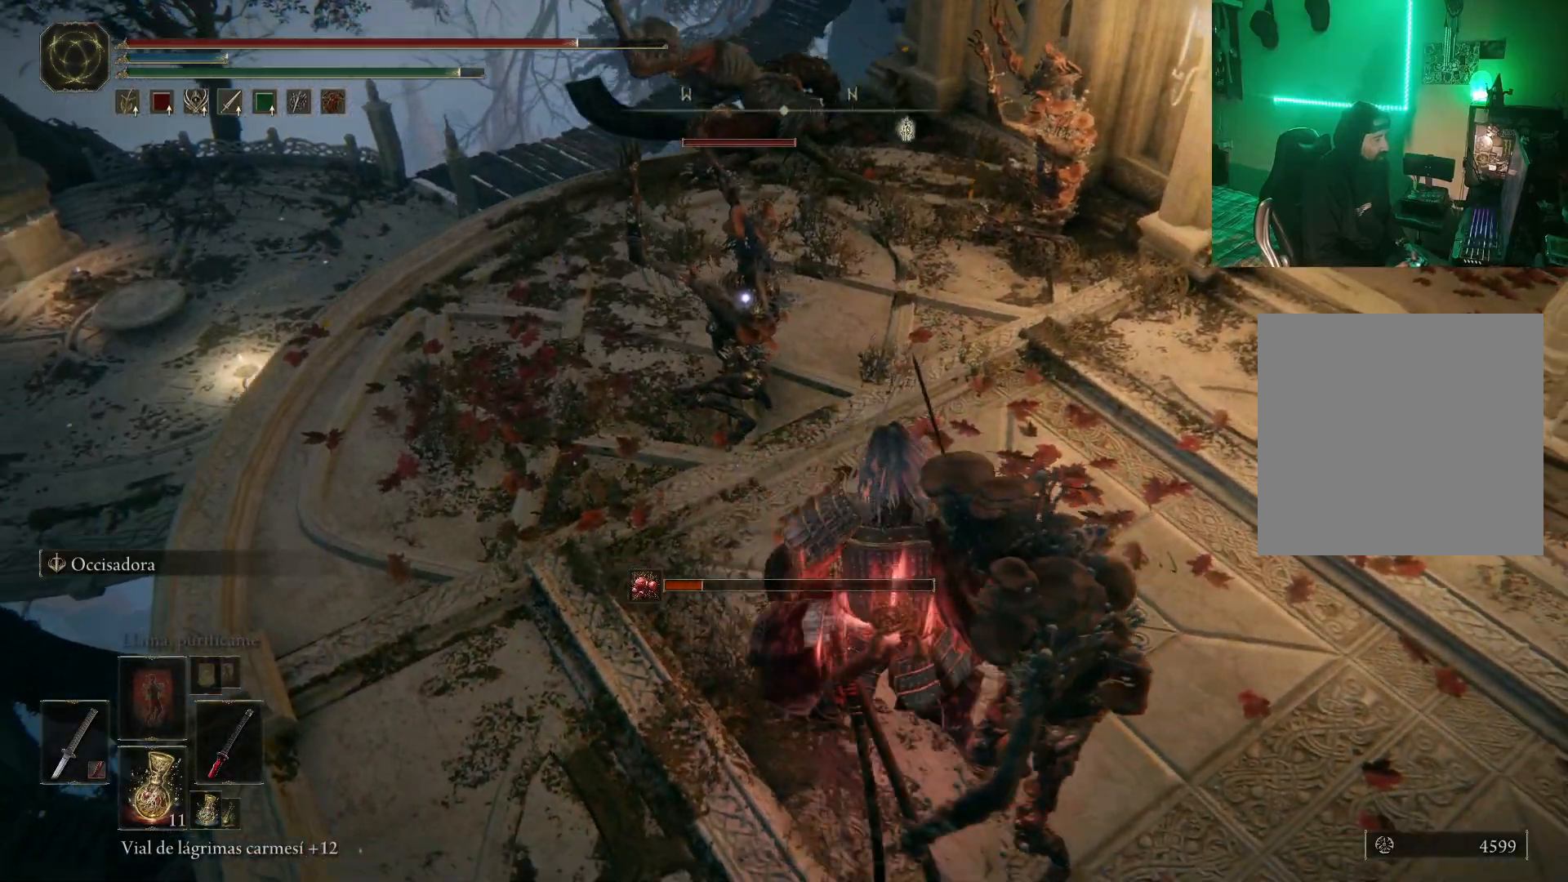
{"buttons": [], "left_stick": "down-right", "right_stick": "center", "events": [[183, "L2", "down"], [233, "L2", "up"], [383, "L2", "down"], [467, "L2", "up"]]}
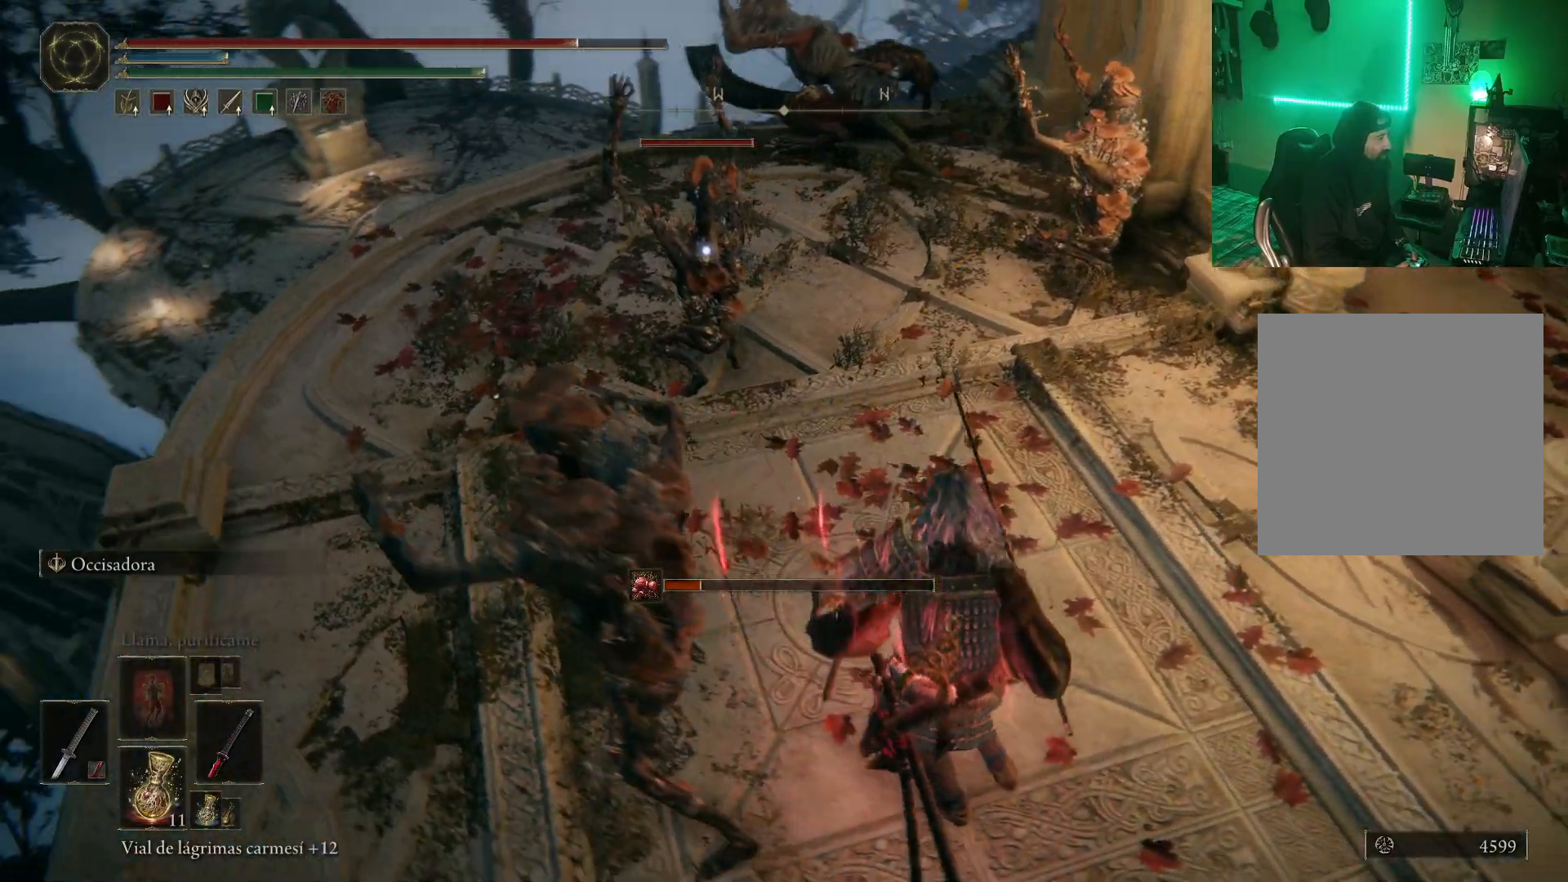
{"buttons": ["R1"], "left_stick": "left", "right_stick": "center", "events": [[17, "L2", "down"], [17, "left_stick", "down-left"], [67, "L2", "up"], [83, "R1", "down"], [200, "R1", "up"], [283, "R1", "down"], [367, "R1", "up"], [417, "left_stick", "left"], [450, "R1", "down"]]}
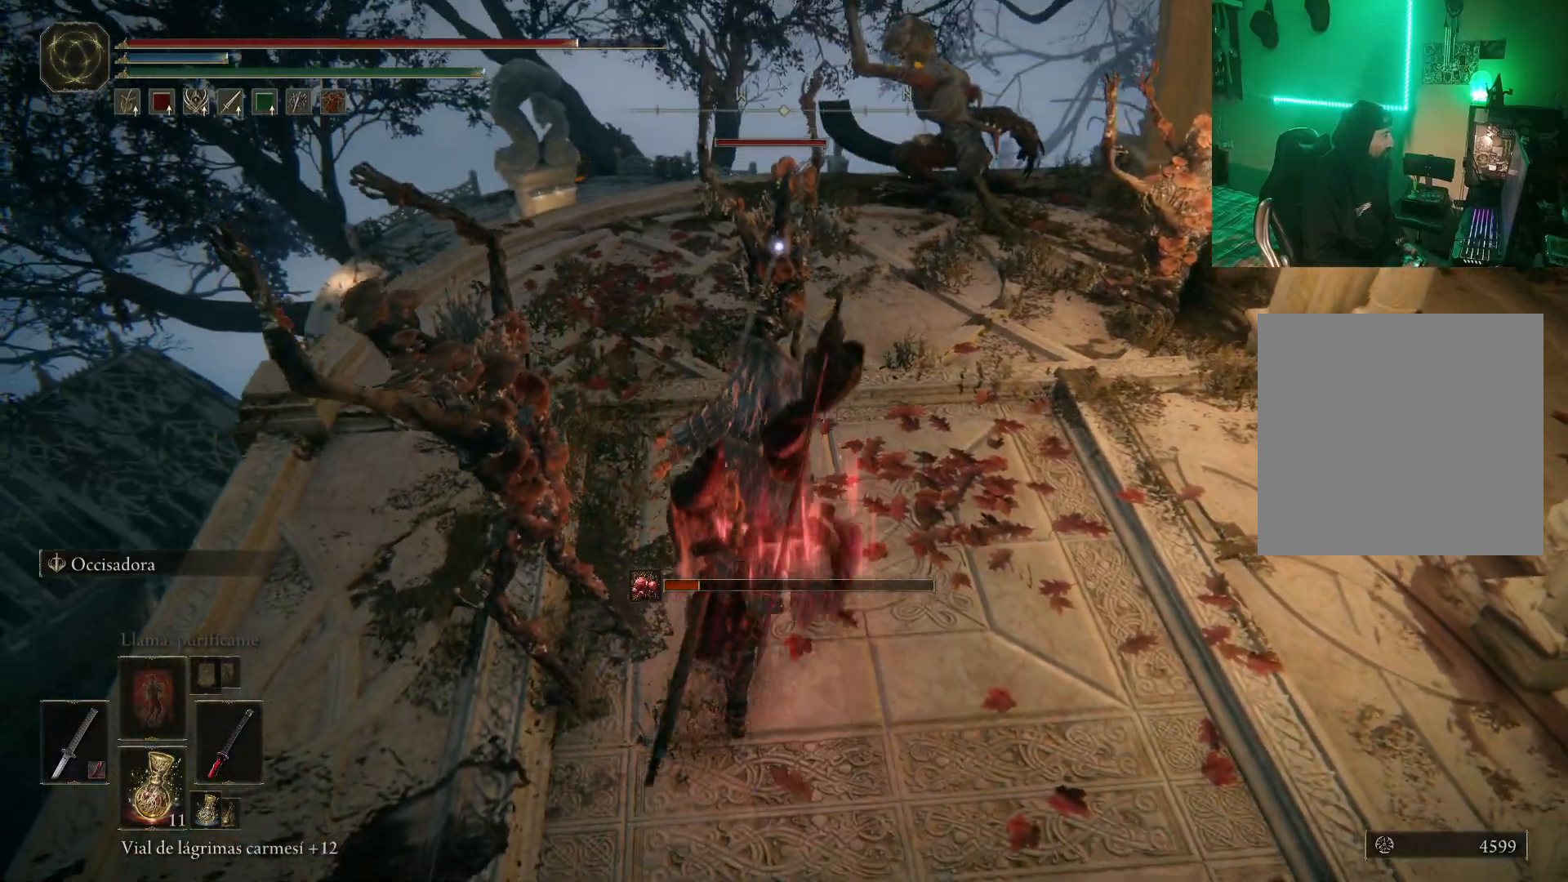
{"buttons": [], "left_stick": "down", "right_stick": "center", "events": [[33, "R1", "up"], [83, "R1", "down"], [167, "left_stick", "down-left"], [217, "R1", "up"], [367, "L2", "down"], [400, "left_stick", "down"], [450, "L2", "up"]]}
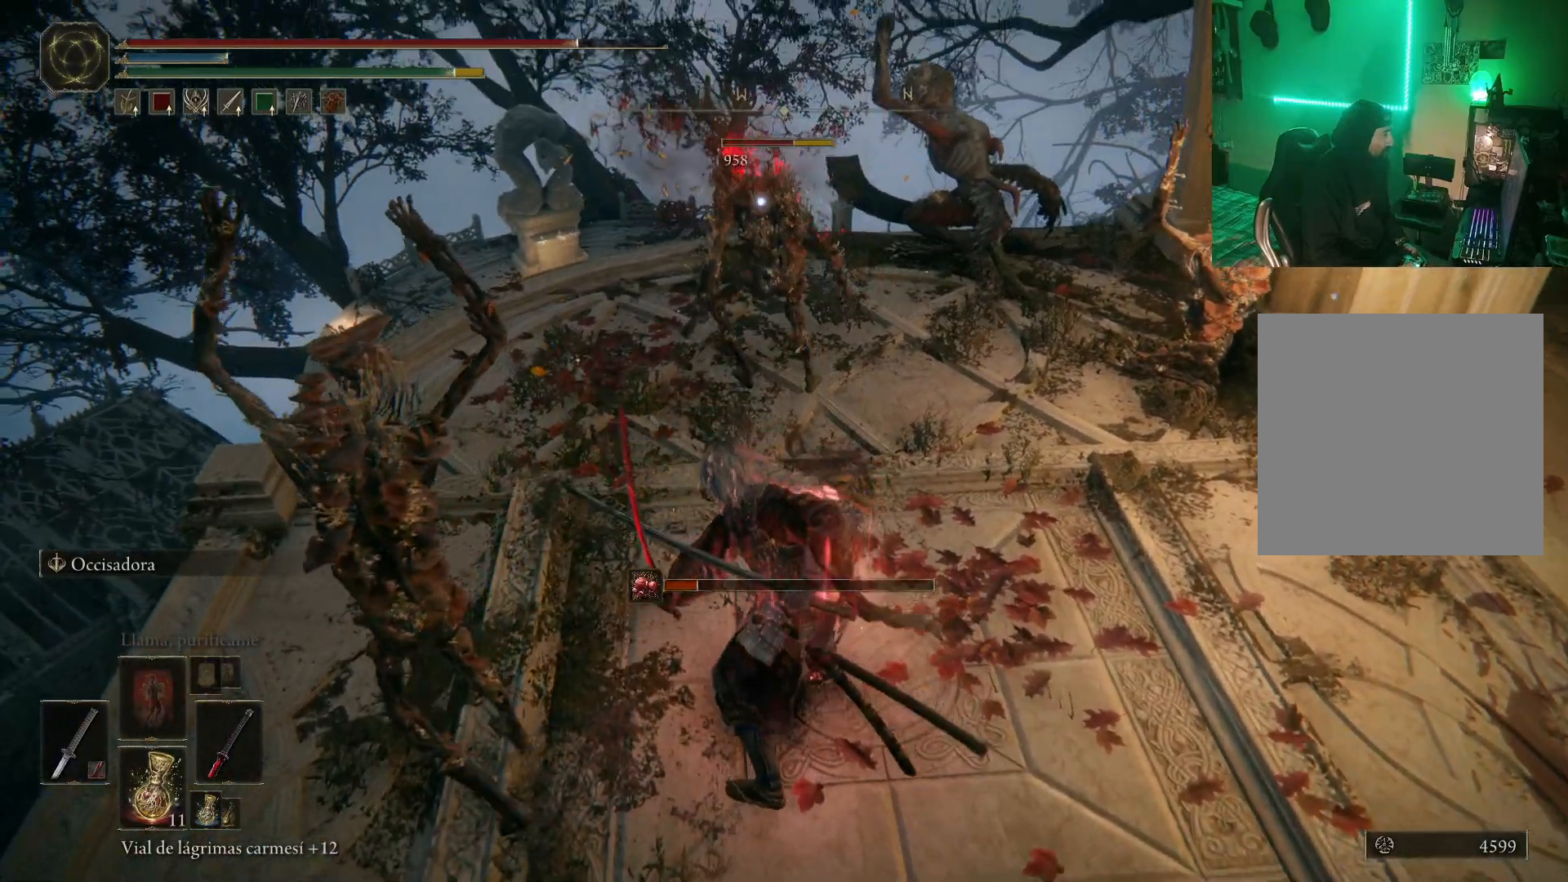
{"buttons": [], "left_stick": "down", "right_stick": "center", "events": []}
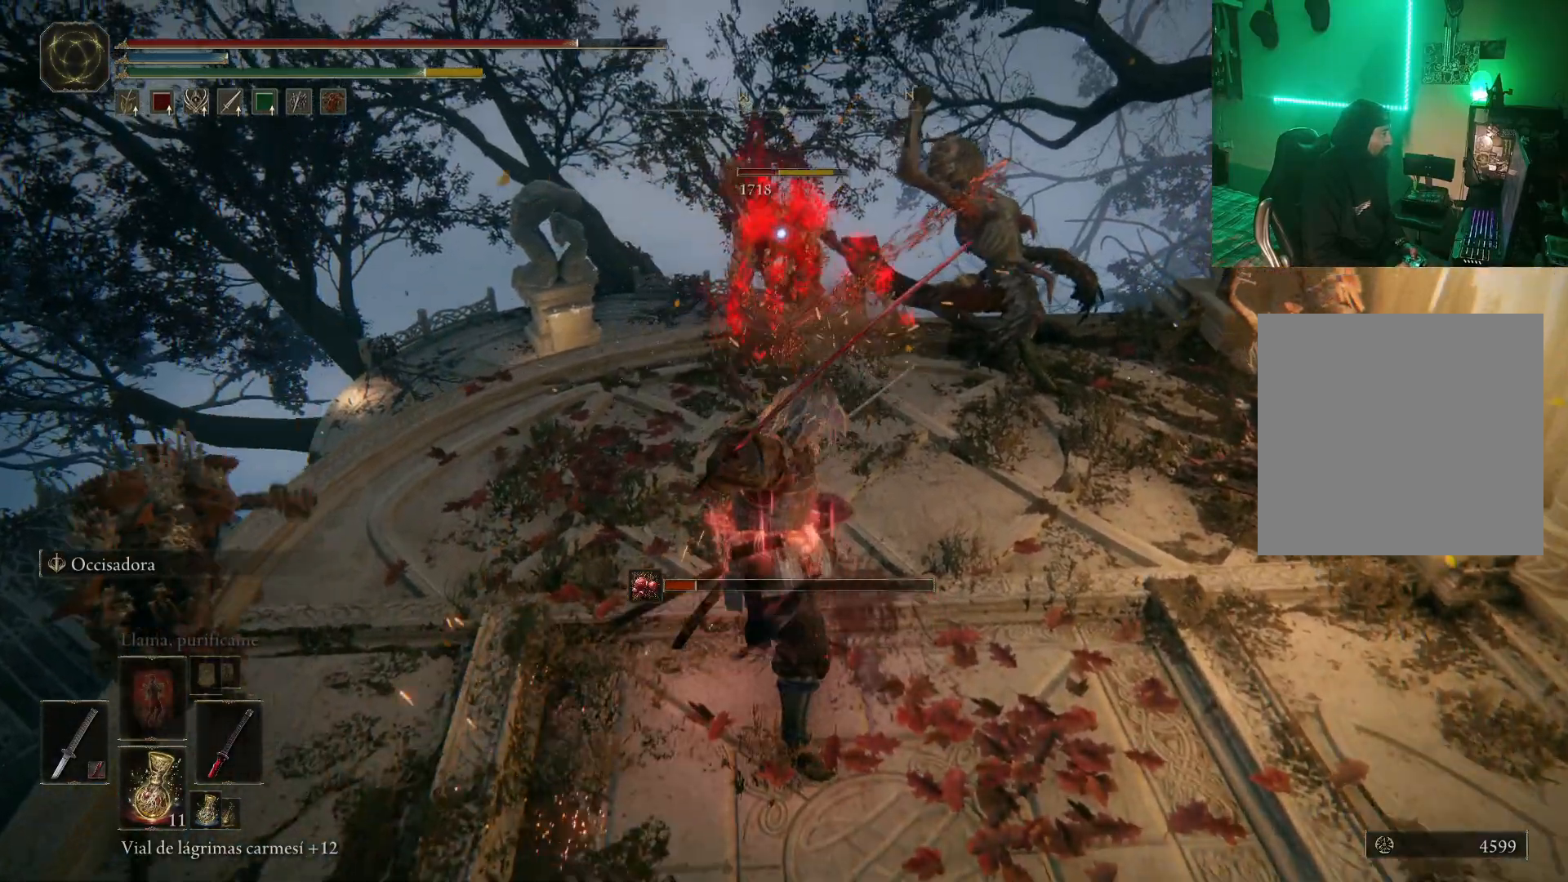
{"buttons": ["R1"], "left_stick": "down", "right_stick": "center", "events": [[250, "R1", "down"], [350, "R1", "up"], [500, "R1", "down"]]}
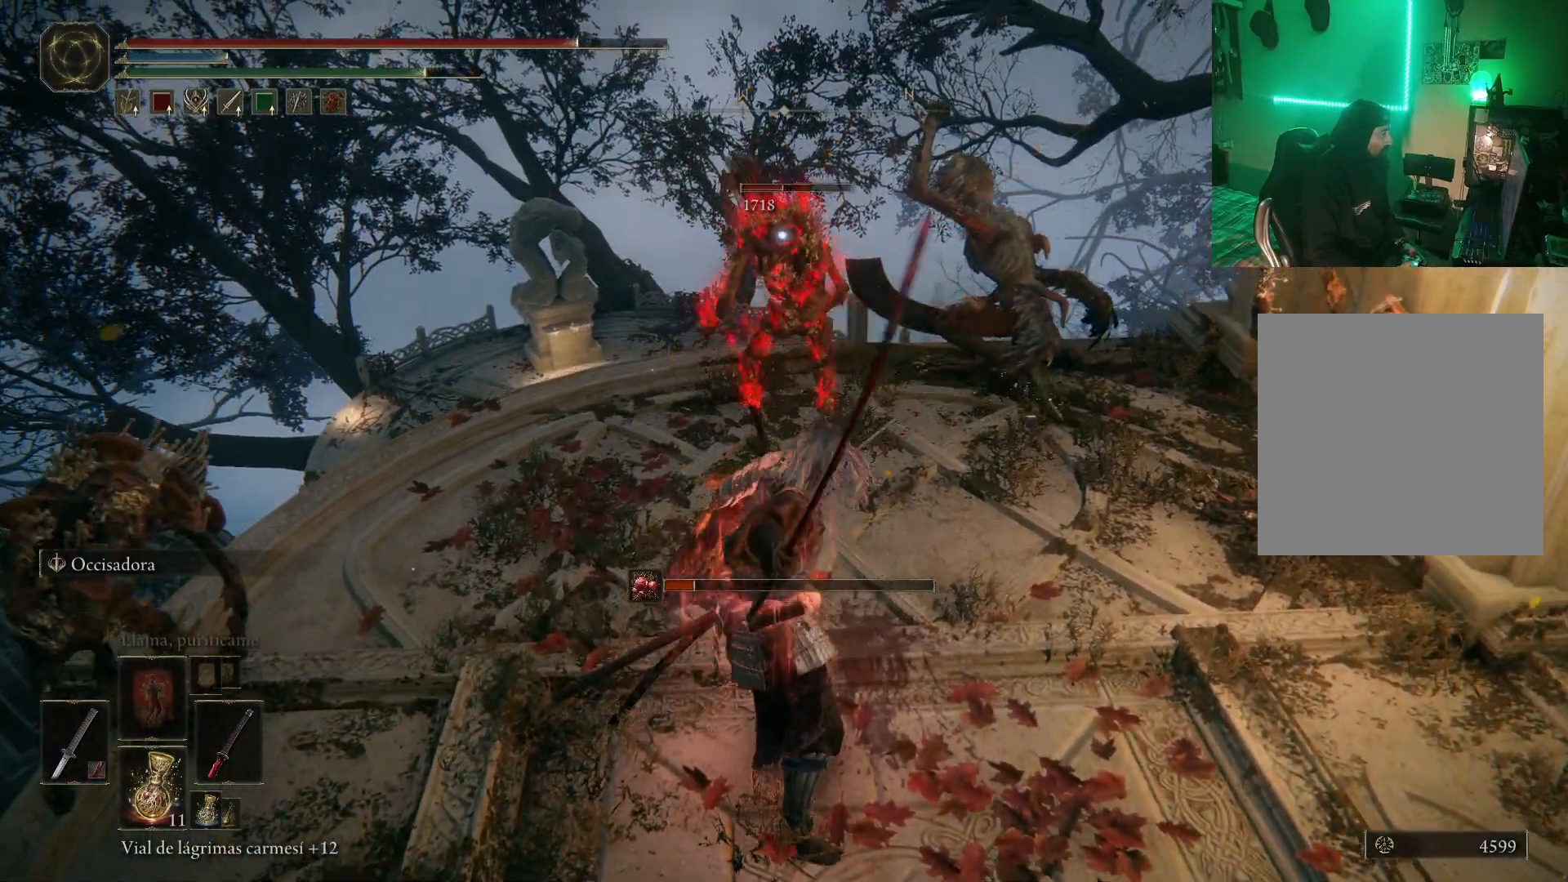
{"buttons": [], "left_stick": "center", "right_stick": "center", "events": [[83, "R1", "up"], [167, "R1", "down"], [283, "R1", "up"], [367, "left_stick", "center"]]}
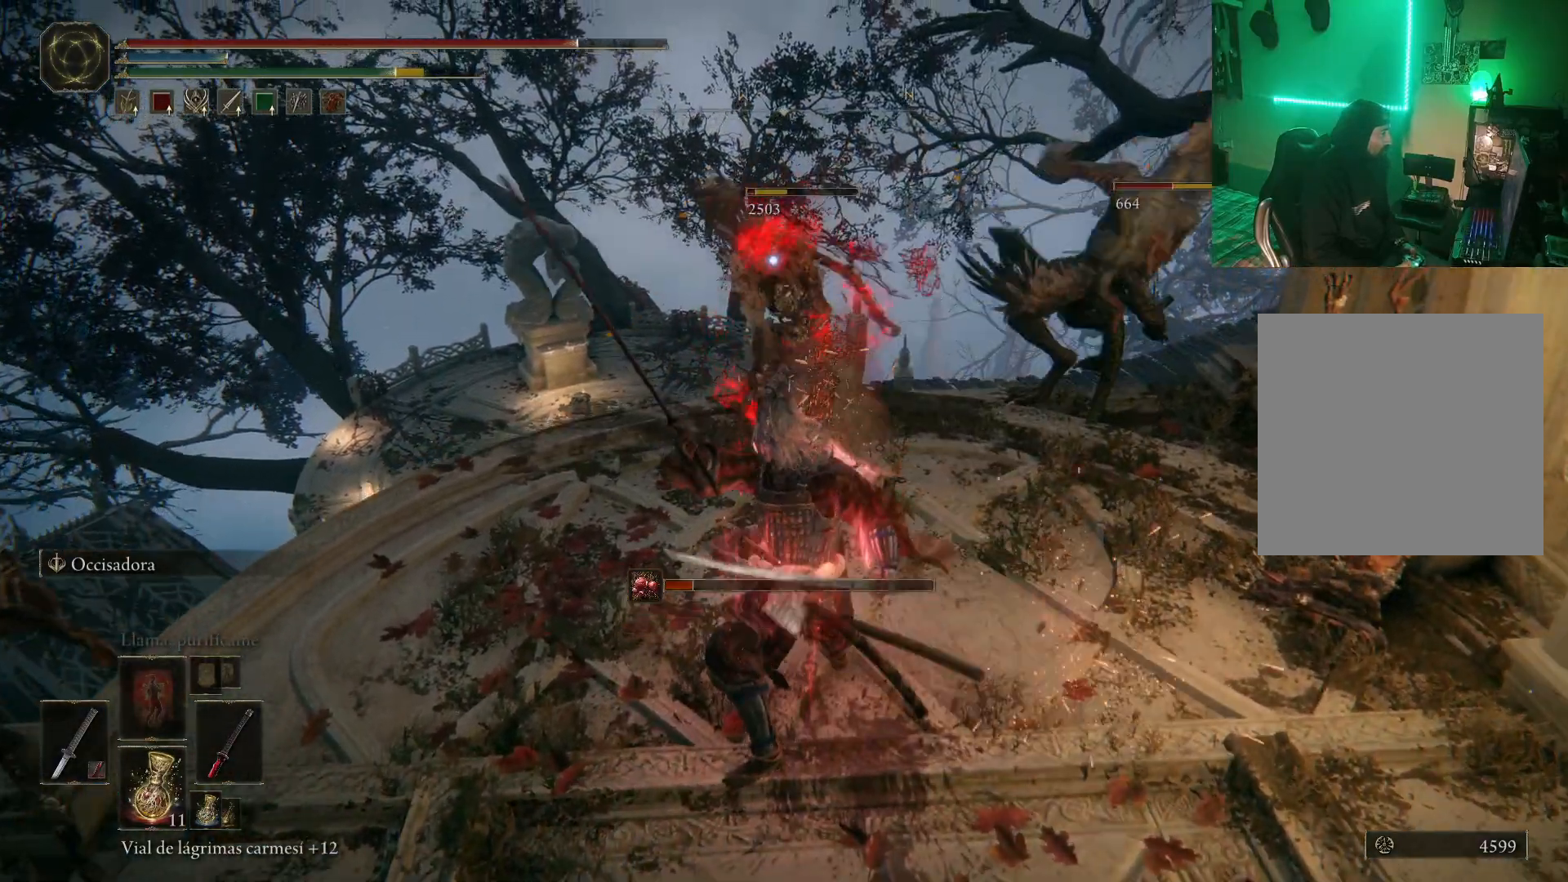
{"buttons": [], "left_stick": "up-right", "right_stick": "center", "events": [[217, "R1", "down"], [317, "R1", "up"], [350, "left_stick", "up-right"], [400, "R1", "down"], [483, "R1", "up"]]}
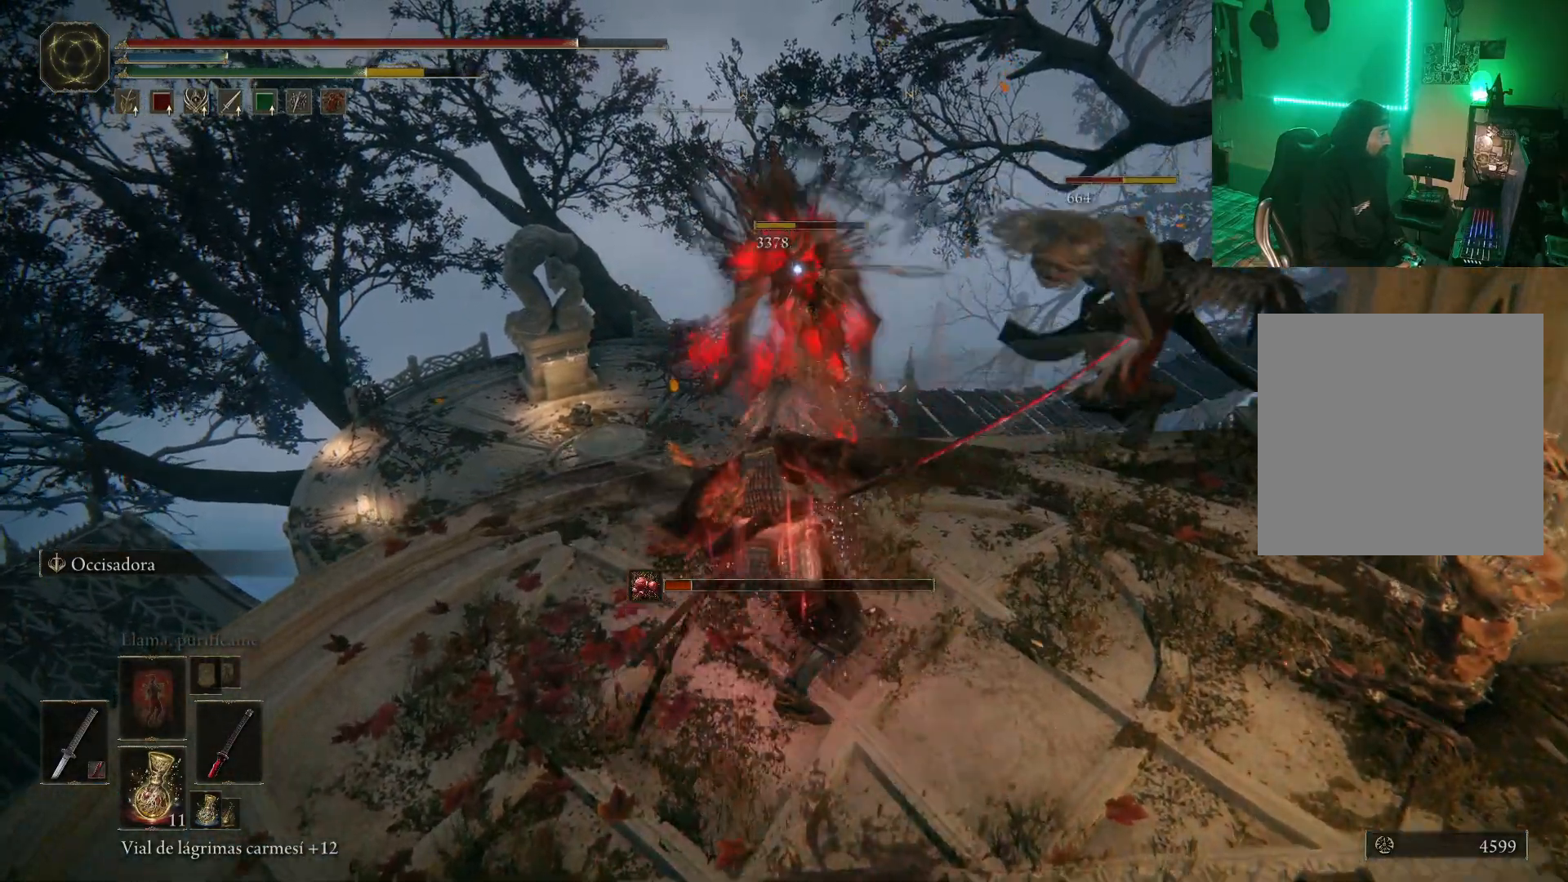
{"buttons": [], "left_stick": "right", "right_stick": "center", "events": [[33, "R1", "down"], [67, "left_stick", "right"], [133, "R1", "up"], [167, "R1", "down"], [283, "R1", "up"]]}
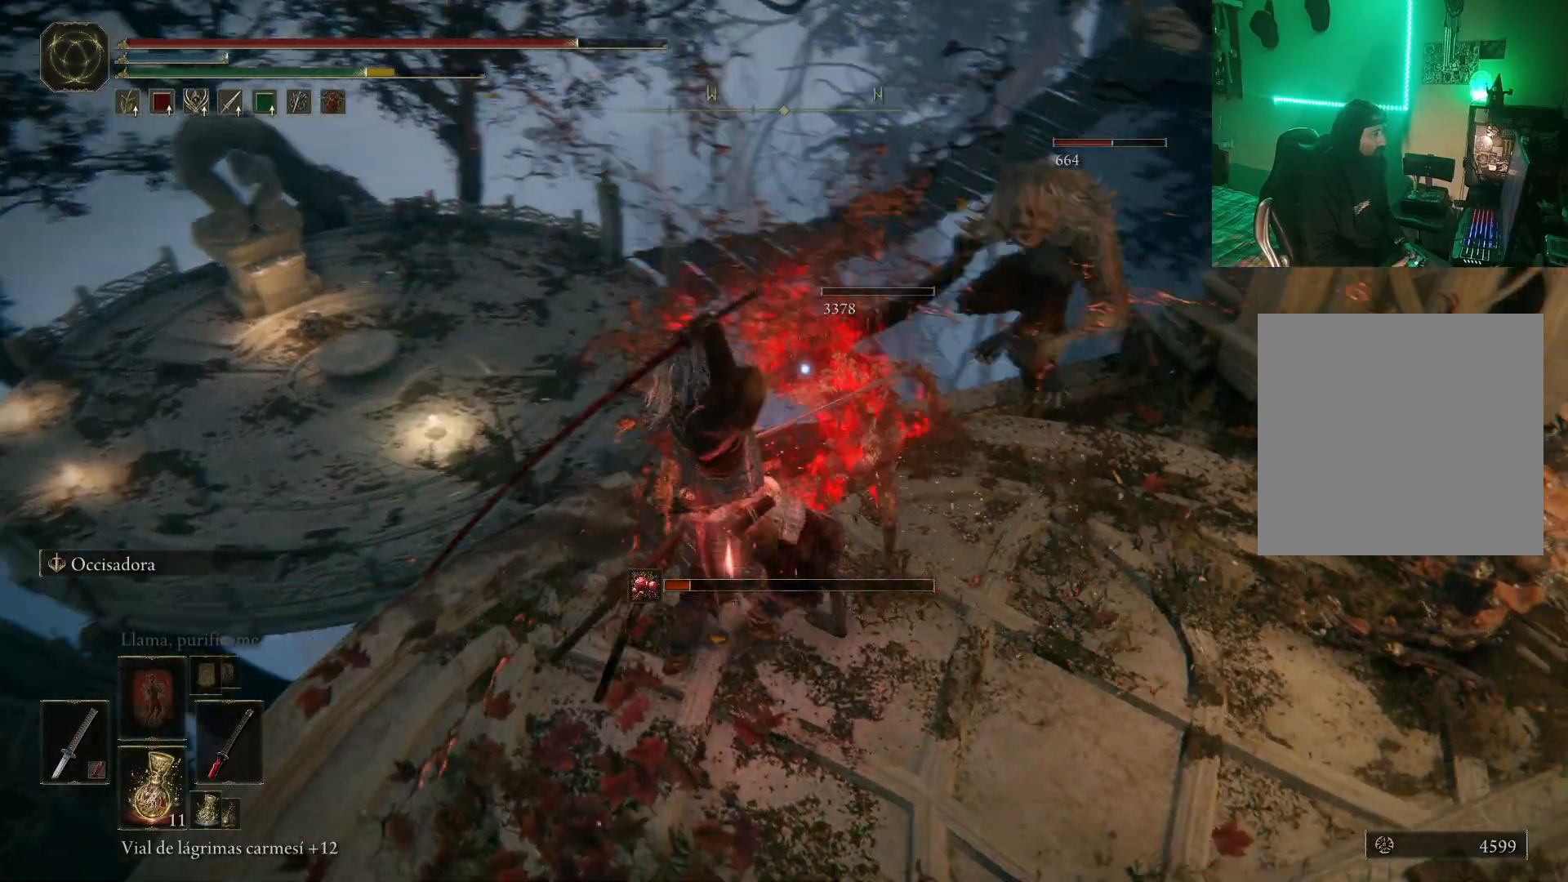
{"buttons": ["R1"], "left_stick": "up-right", "right_stick": "center"}